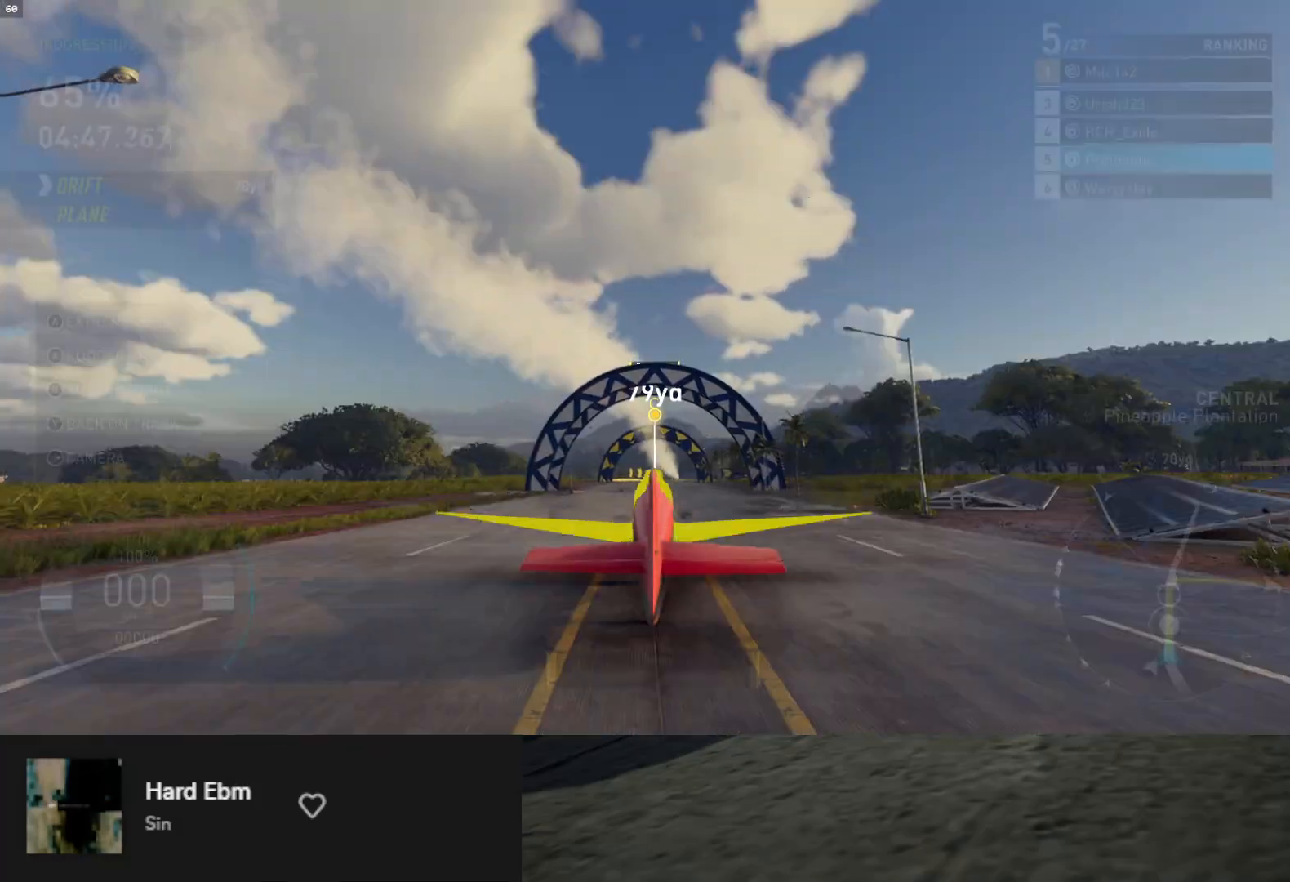
Gameplay with a controller (Xbox layout); each line is a JSON object with the inputs held at the frame after it. "events" lists button and stick changes between this image and that frame as [ms after this image, input, new state], when the widget could be followed in between.
{"buttons": ["L1", "R2"], "left_stick": "center", "right_stick": "center", "events": [[217, "L1", "down"], [333, "left_stick", "center"]]}
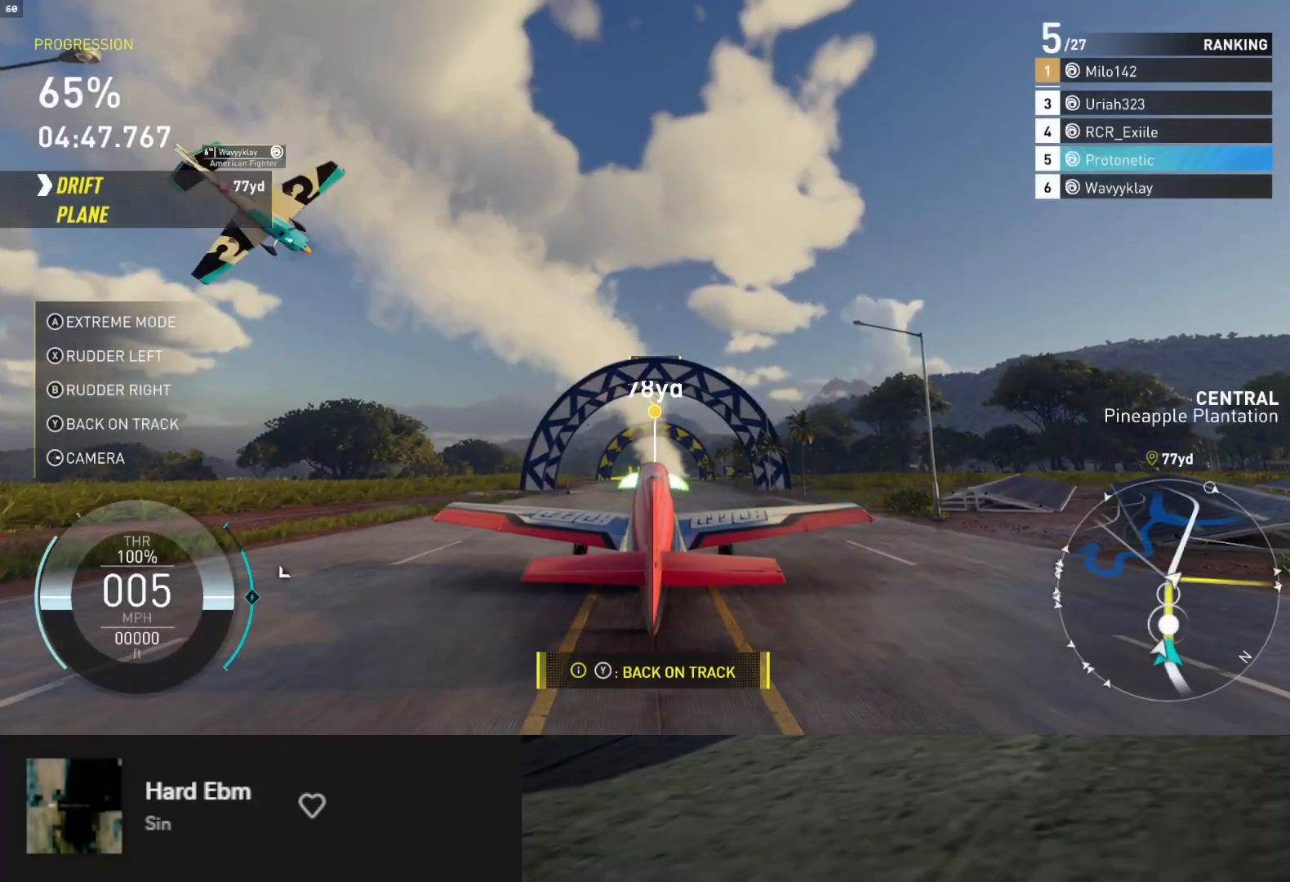
{"buttons": ["L1", "R2"], "left_stick": "center", "right_stick": "center", "events": []}
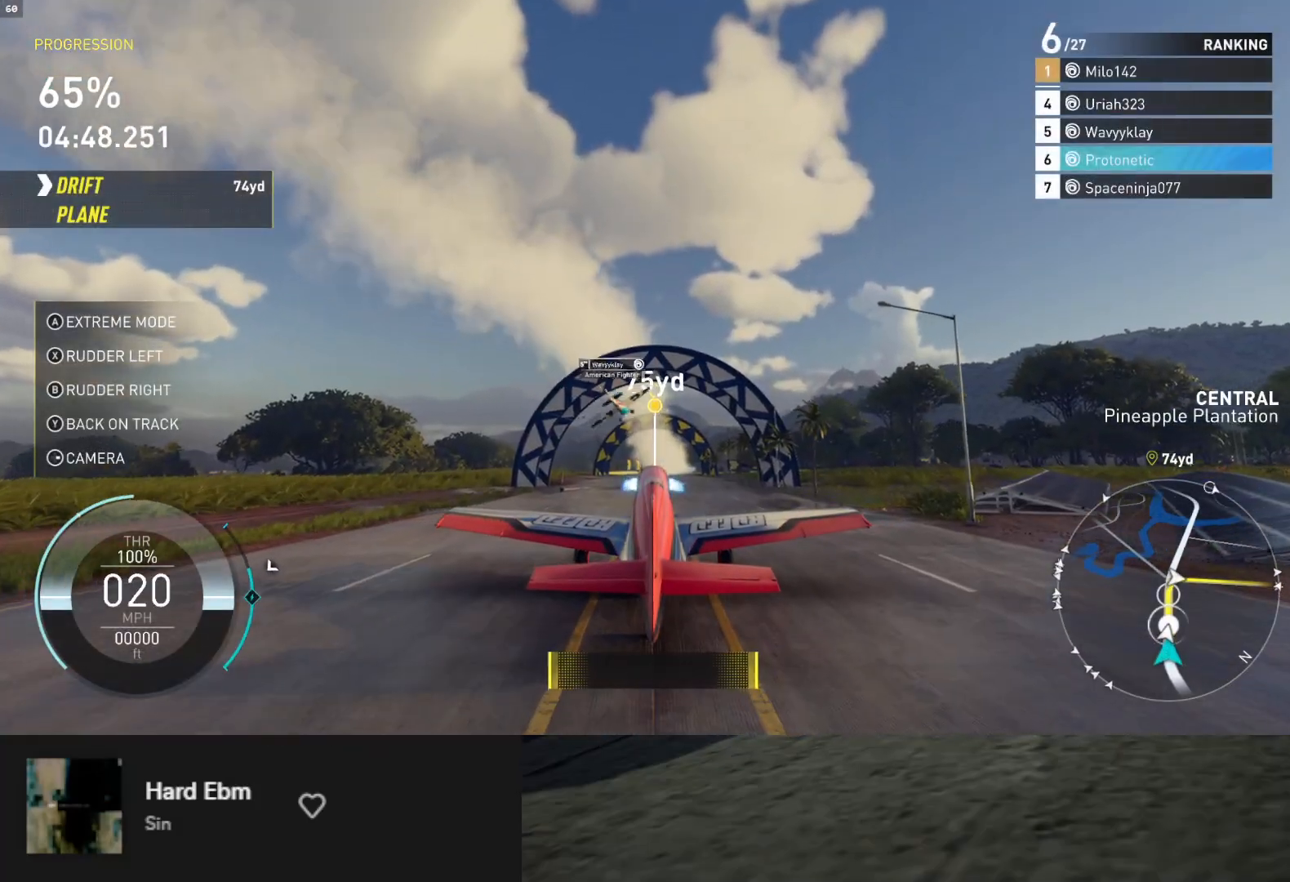
{"buttons": ["L1", "R2"], "left_stick": "center", "right_stick": "center", "events": [[200, "A", "down"], [333, "A", "up"]]}
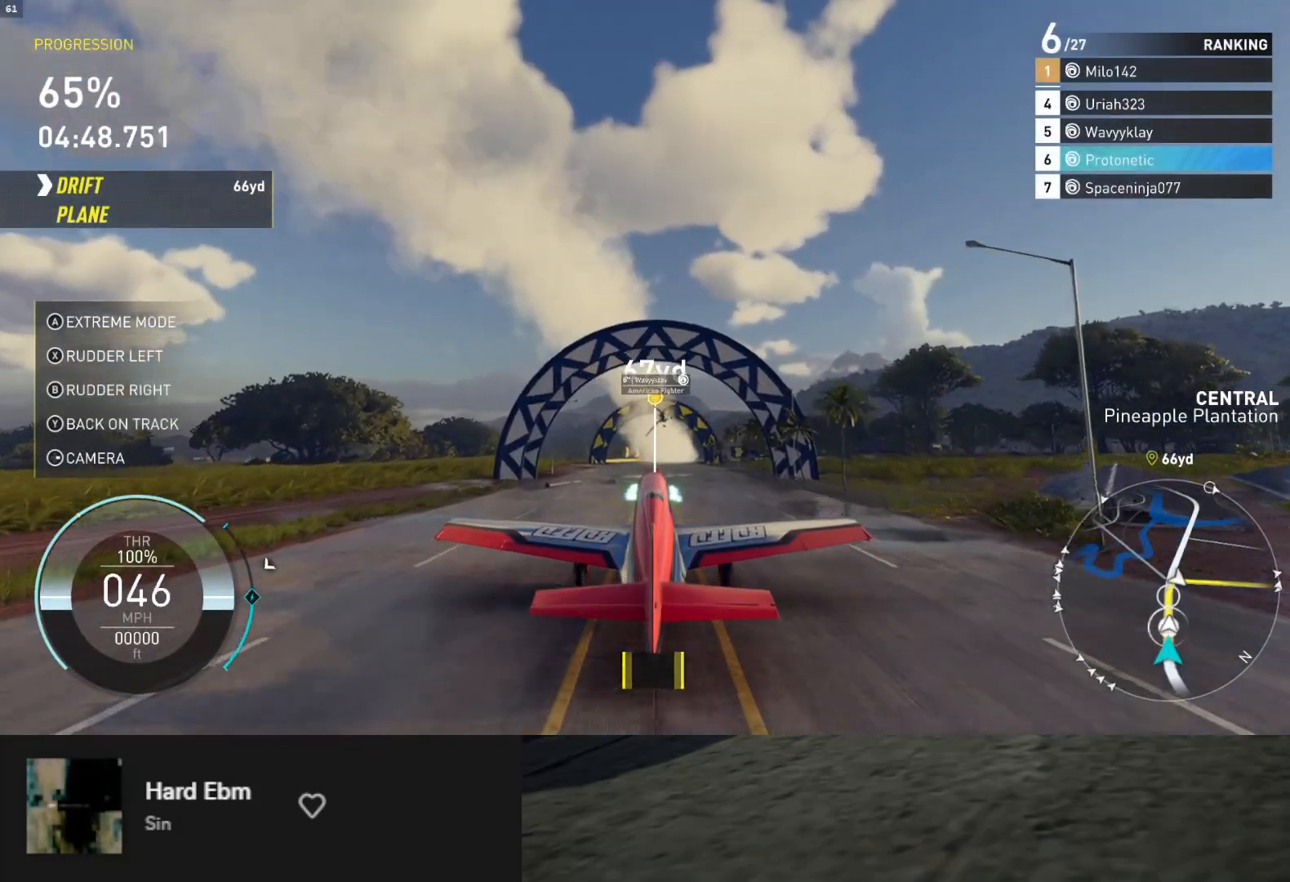
{"buttons": ["L1", "R2"], "left_stick": "center", "right_stick": "center", "events": []}
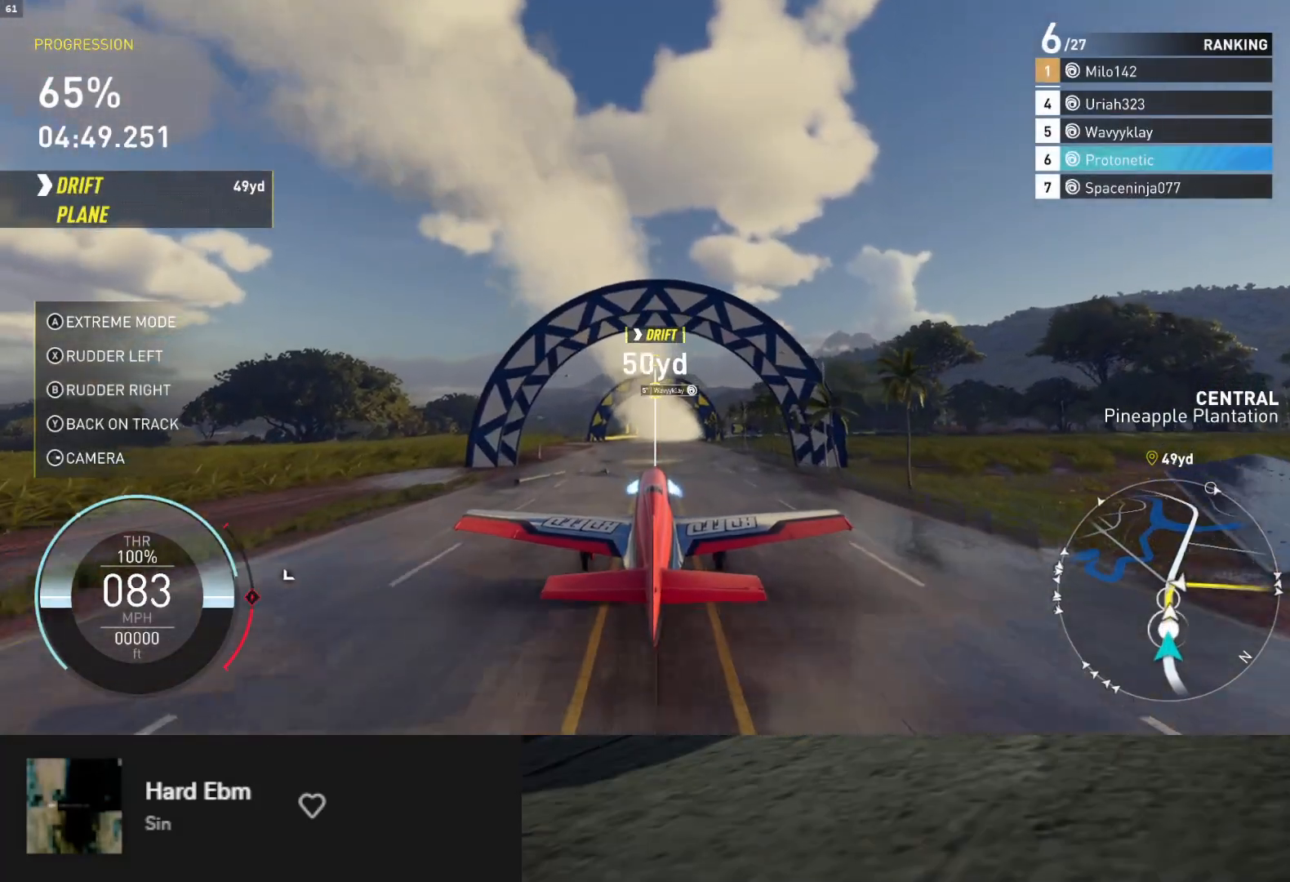
{"buttons": ["L1", "R2"], "left_stick": "center", "right_stick": "center", "events": [[67, "left_stick", "left"], [217, "left_stick", "center"]]}
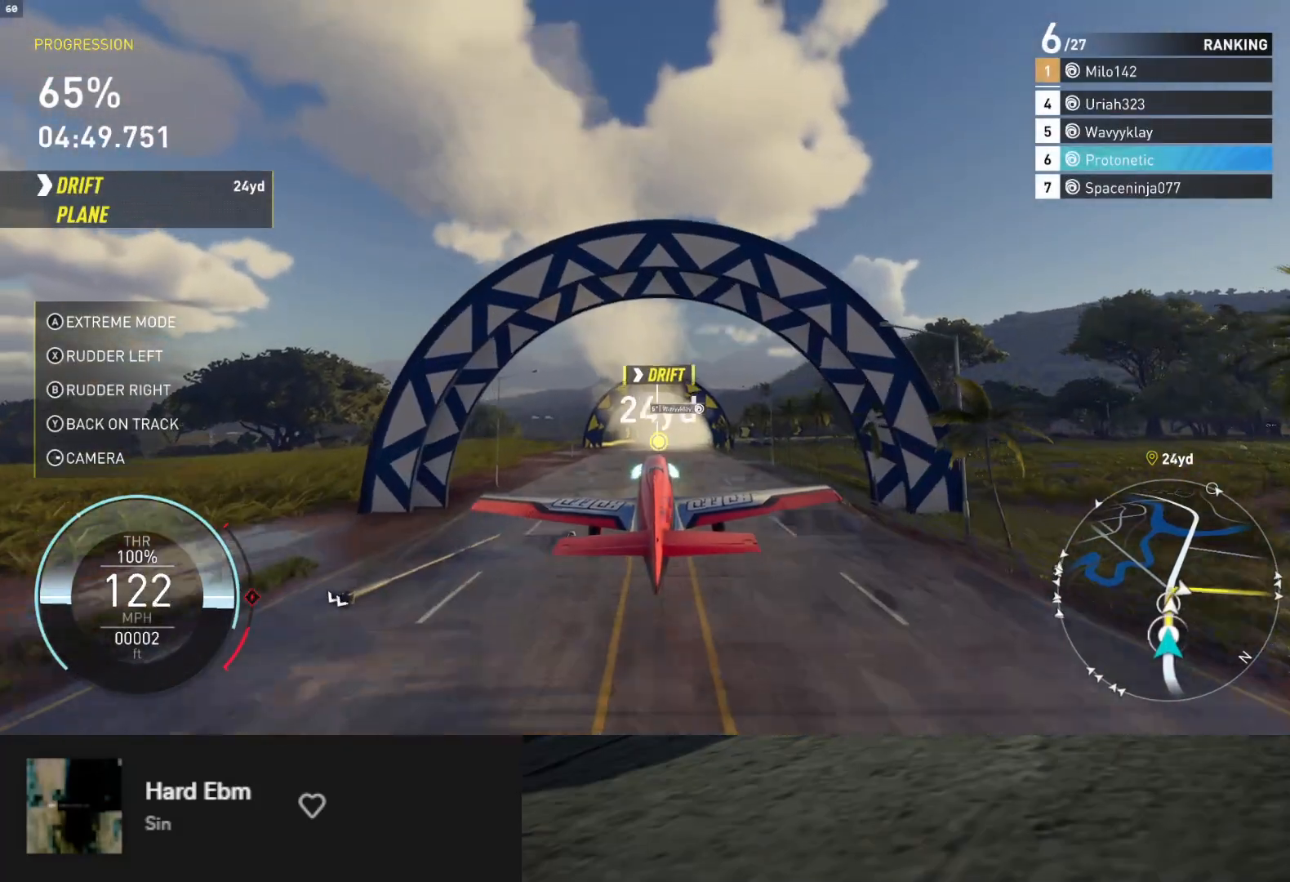
{"buttons": ["R2"], "left_stick": "up-right", "right_stick": "center", "events": [[183, "left_stick", "left"], [317, "left_stick", "center"], [433, "L1", "up"], [450, "left_stick", "up-right"]]}
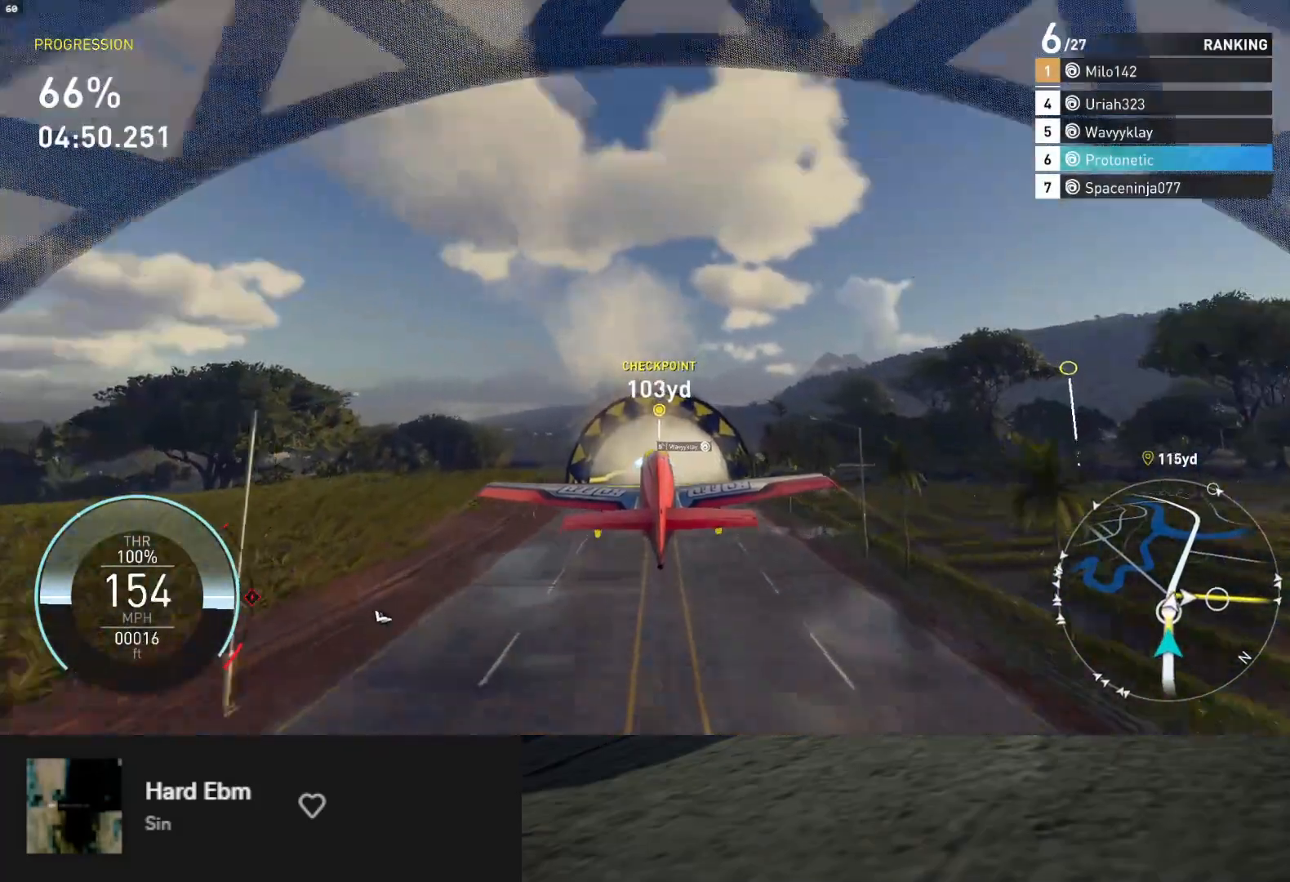
{"buttons": ["R2"], "left_stick": "up-right", "right_stick": "center", "events": []}
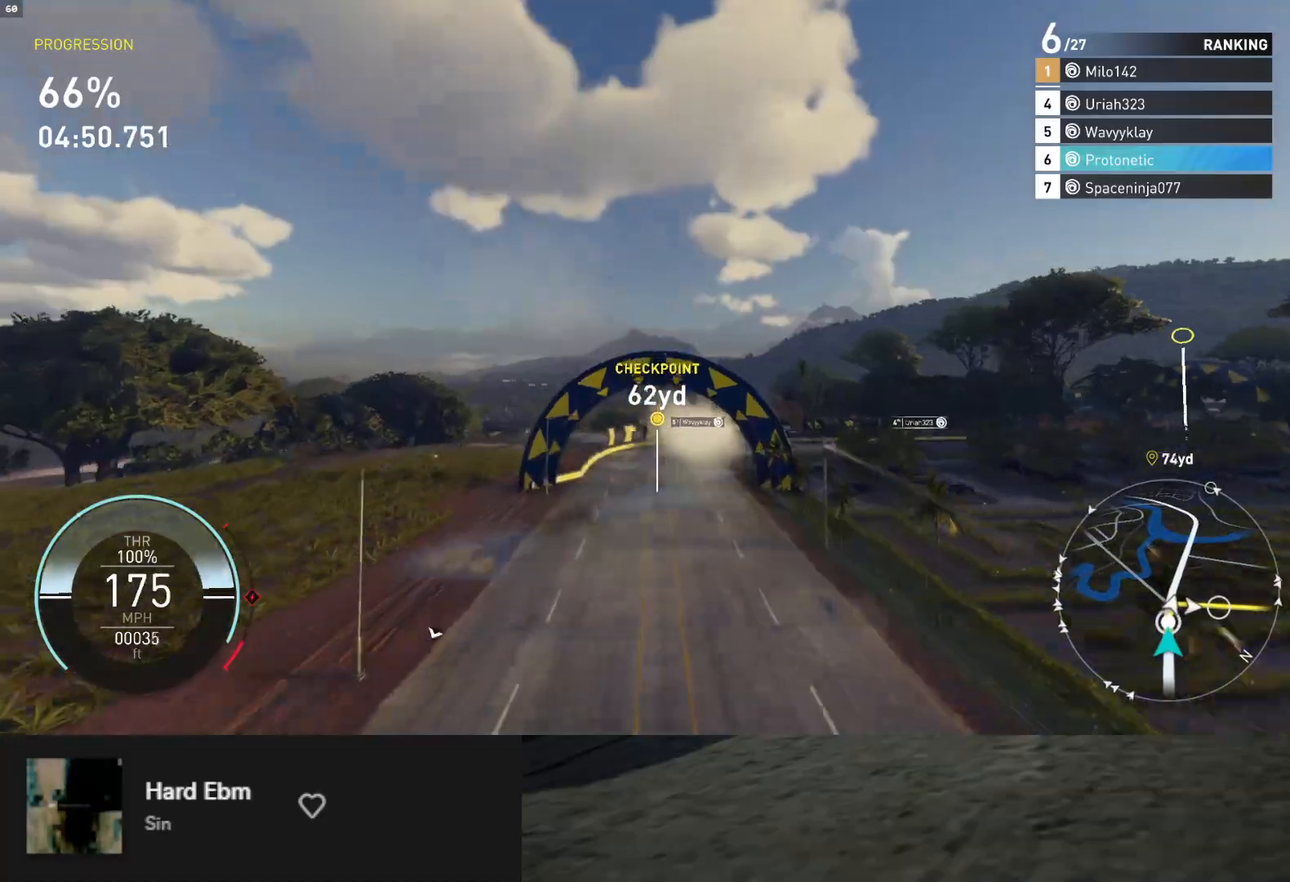
{"buttons": ["L2"], "left_stick": "down-right", "right_stick": "center", "events": [[150, "left_stick", "right"], [367, "R2", "up"], [400, "L2", "down"], [500, "left_stick", "down-right"]]}
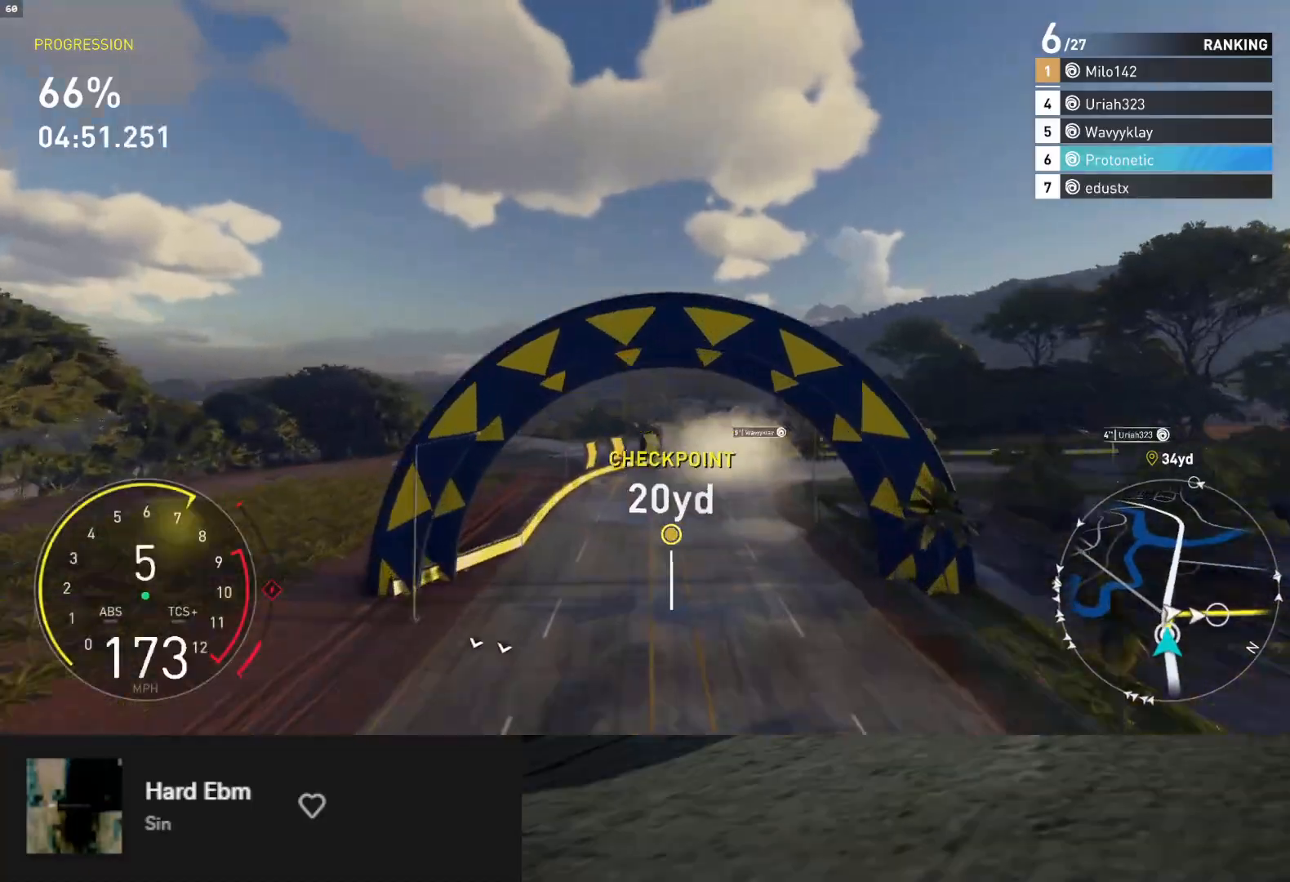
{"buttons": ["B"], "left_stick": "down-right", "right_stick": "center", "events": [[183, "B", "down"], [467, "L2", "up"]]}
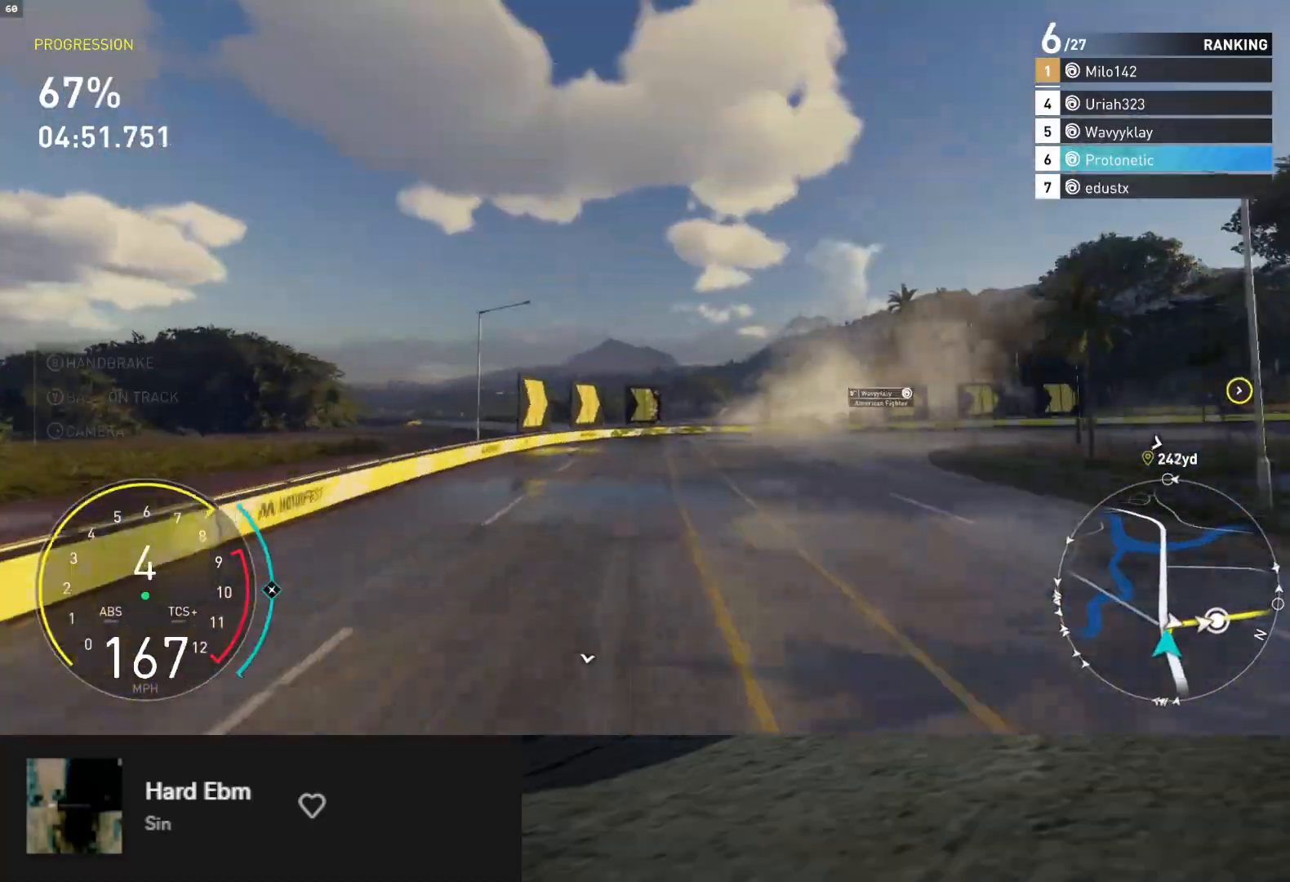
{"buttons": ["R2"], "left_stick": "down-right", "right_stick": "center", "events": [[83, "B", "up"], [83, "R2", "down"]]}
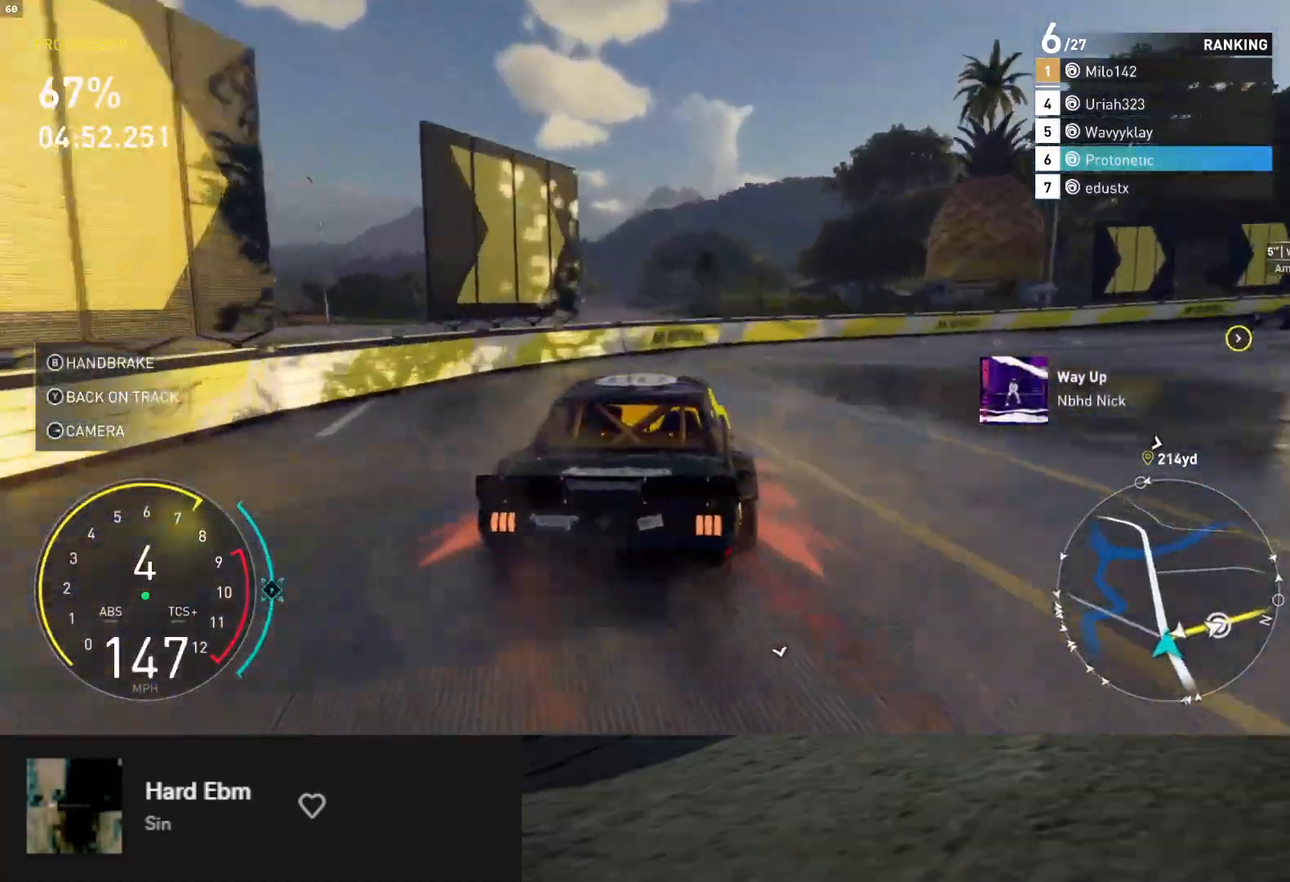
{"buttons": ["R2"], "left_stick": "down-right", "right_stick": "center", "events": []}
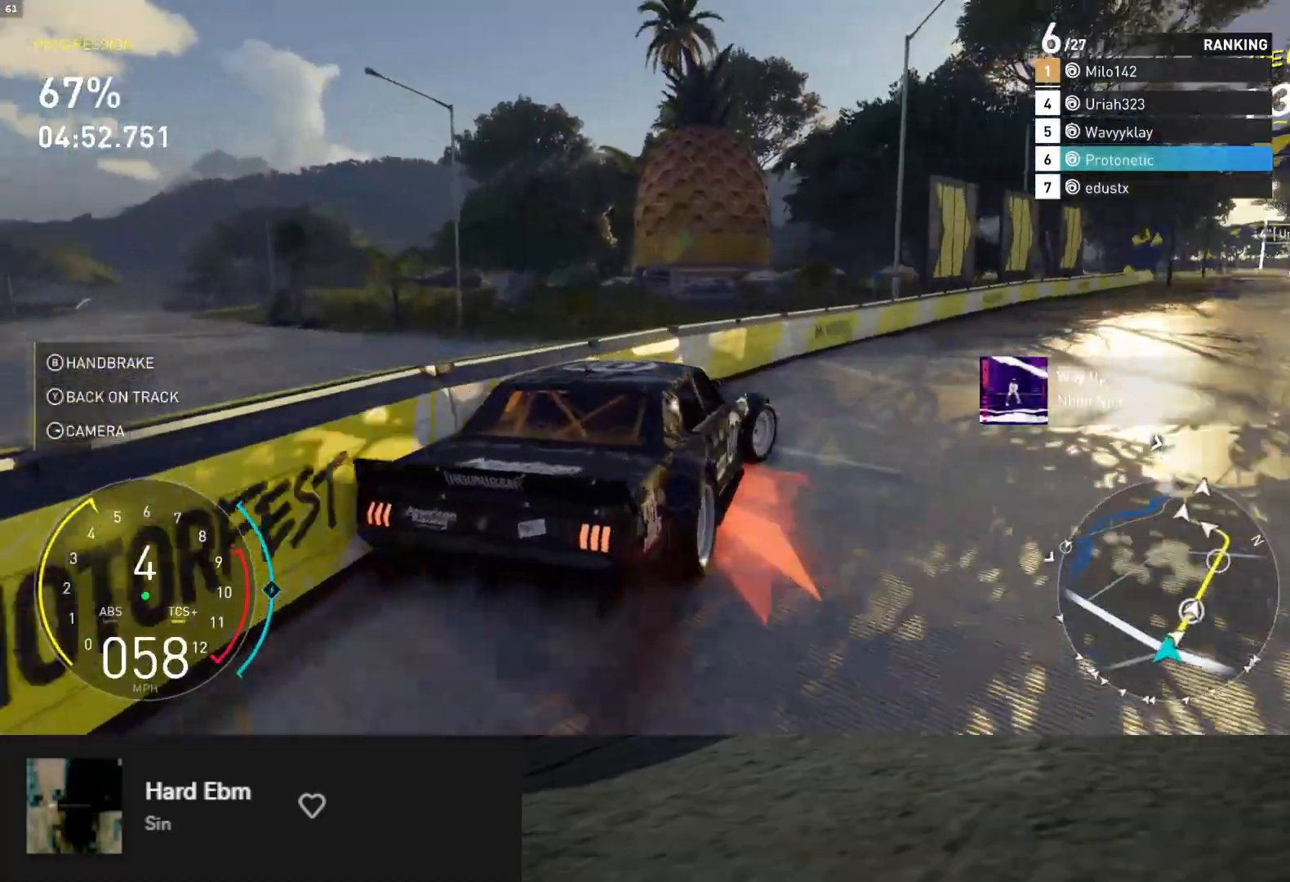
{"buttons": ["R2"], "left_stick": "down", "right_stick": "center", "events": [[67, "left_stick", "down"], [250, "left_stick", "down-right"], [500, "left_stick", "down"]]}
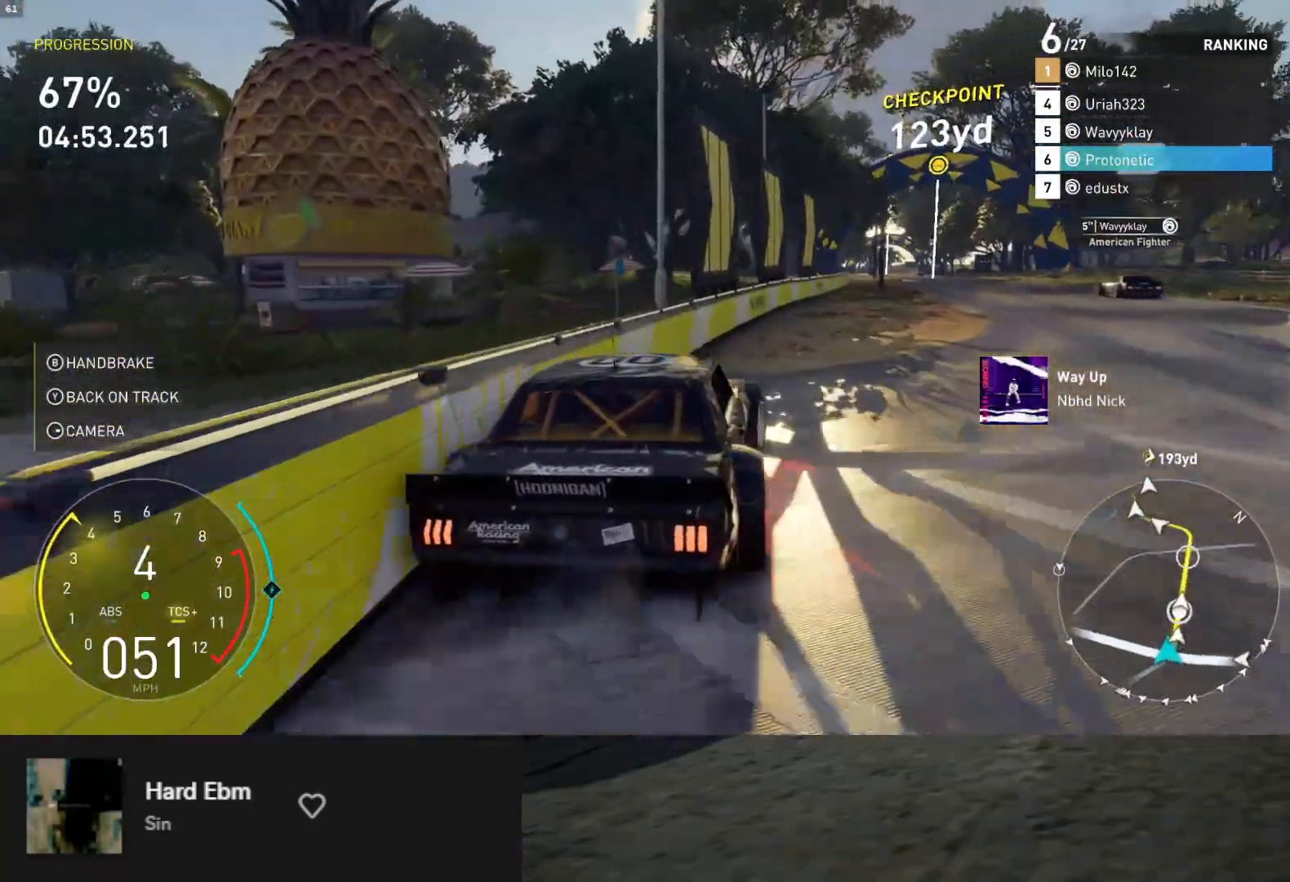
{"buttons": ["L1", "R2"], "left_stick": "down", "right_stick": "center", "events": [[250, "left_stick", "down-right"], [350, "left_stick", "down"], [433, "L1", "down"]]}
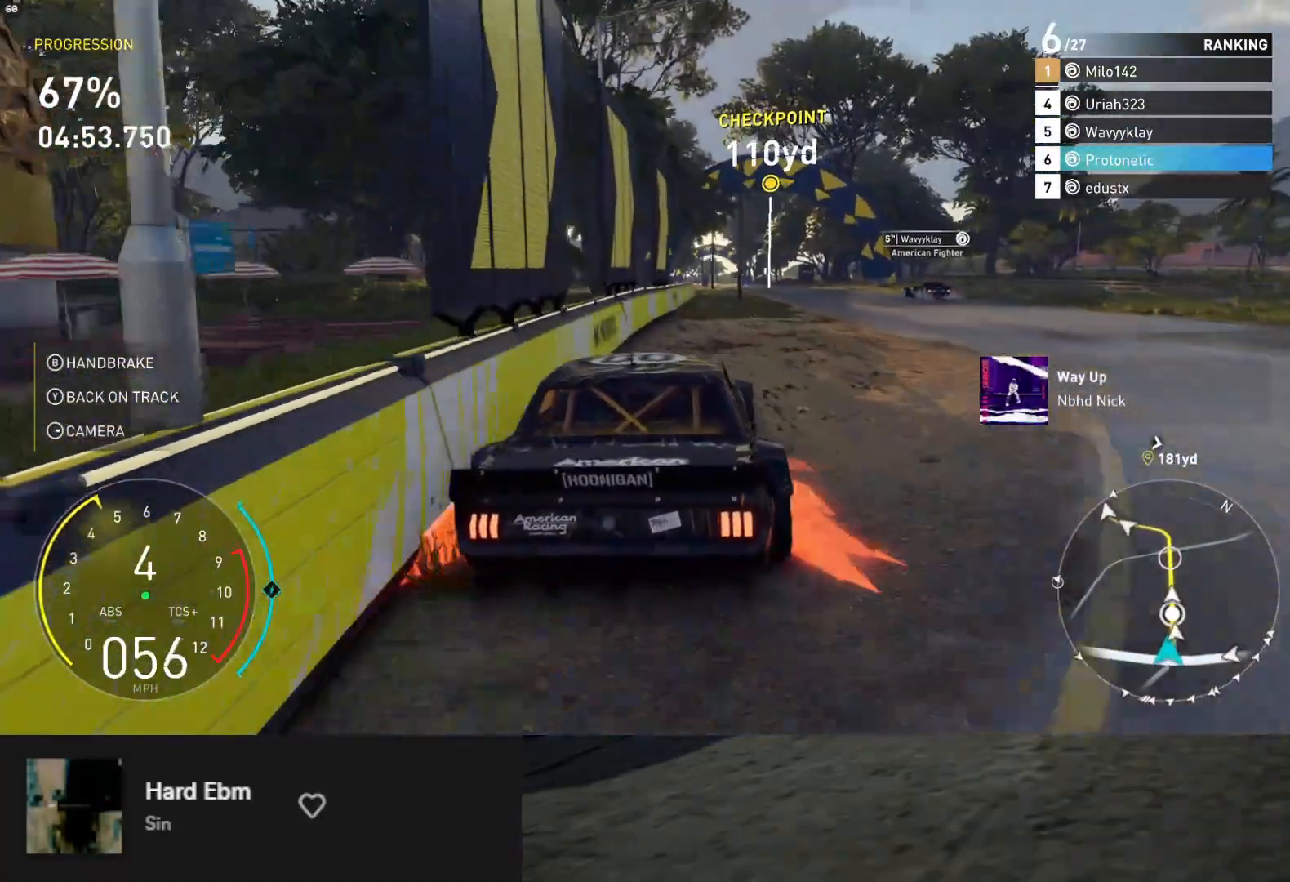
{"buttons": ["R2"], "left_stick": "down", "right_stick": "center", "events": [[183, "left_stick", "down-right"], [250, "L1", "up"], [283, "left_stick", "down"]]}
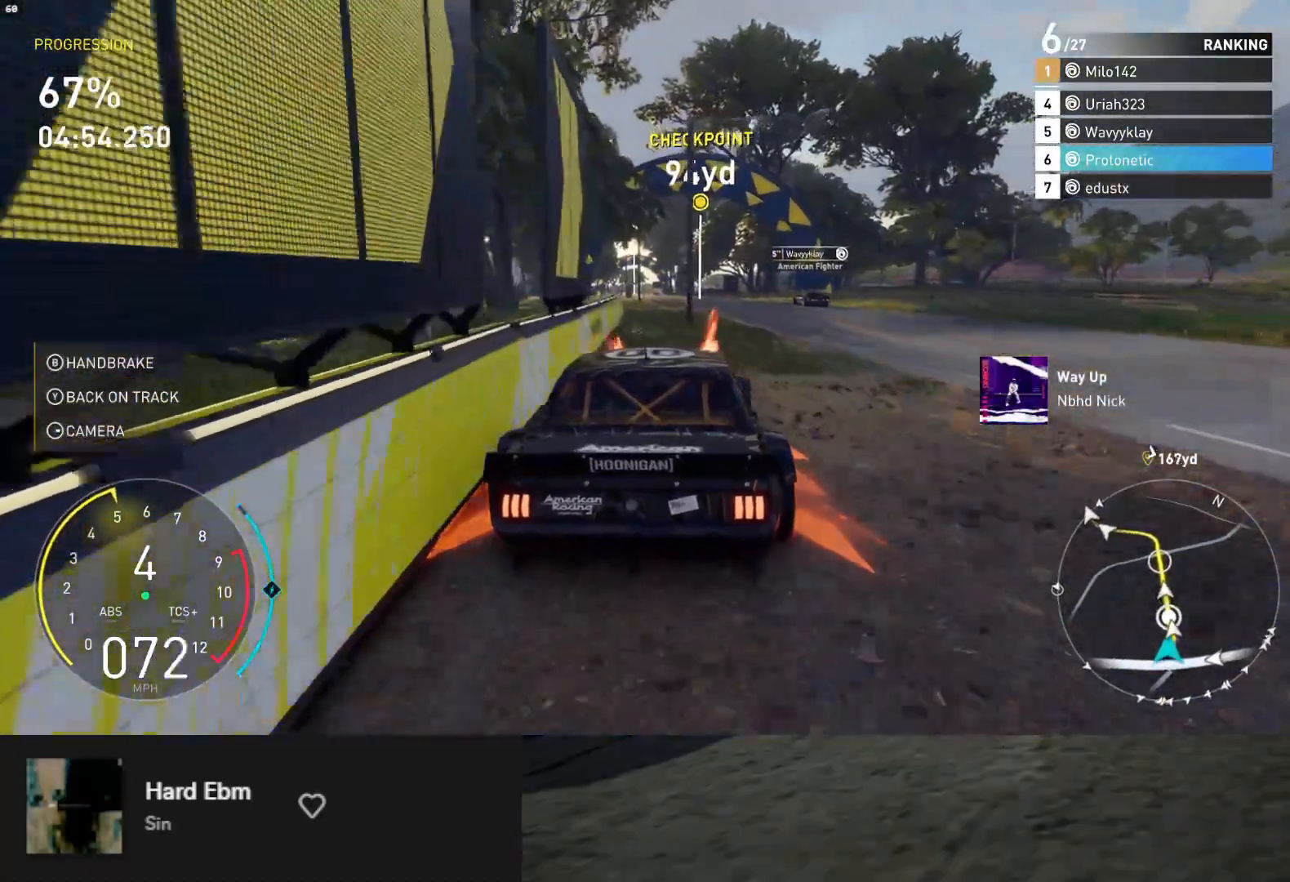
{"buttons": ["R2"], "left_stick": "down", "right_stick": "center", "events": [[150, "left_stick", "down-left"], [250, "left_stick", "down"], [350, "left_stick", "down-right"], [467, "left_stick", "down"]]}
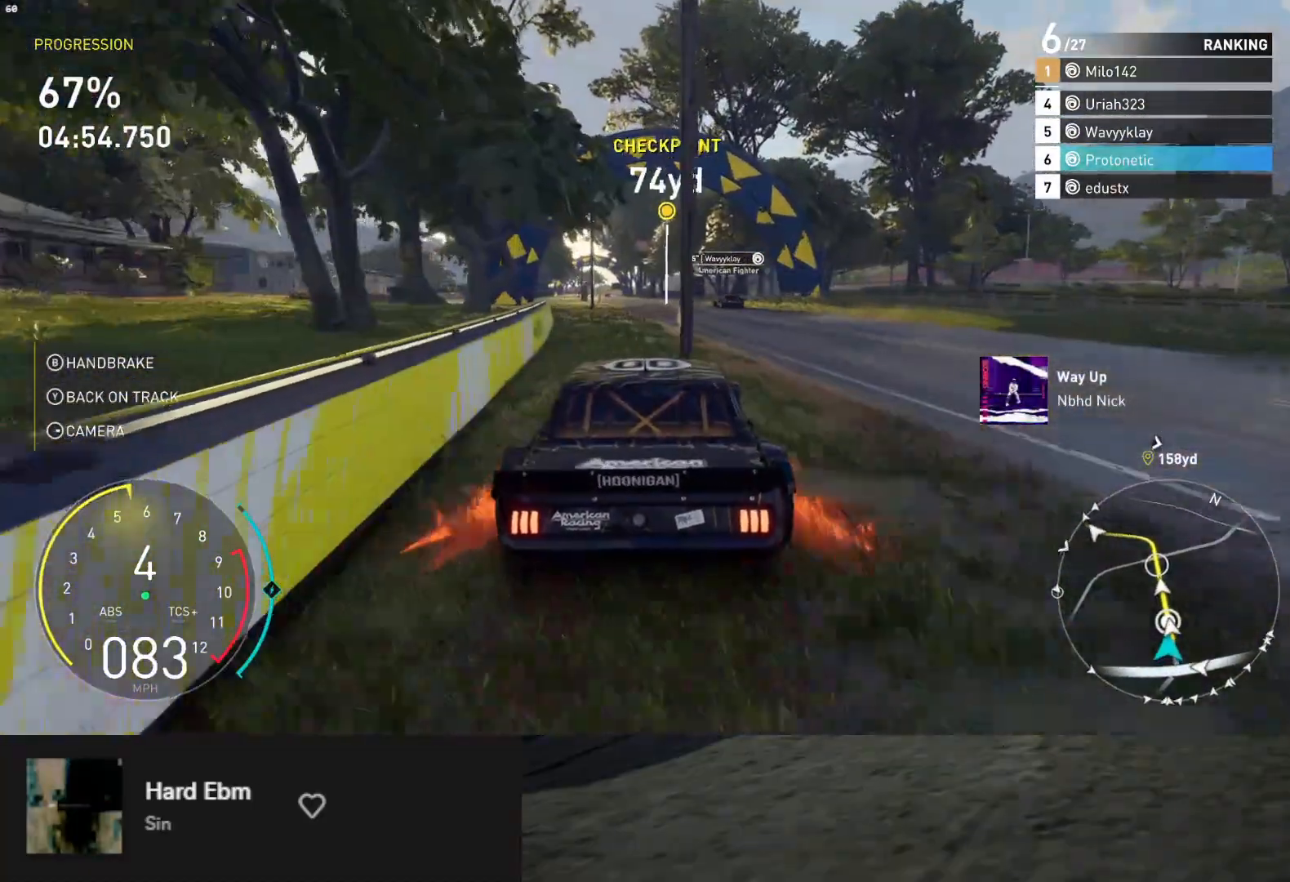
{"buttons": ["R2"], "left_stick": "down-left", "right_stick": "center", "events": [[433, "left_stick", "down-left"]]}
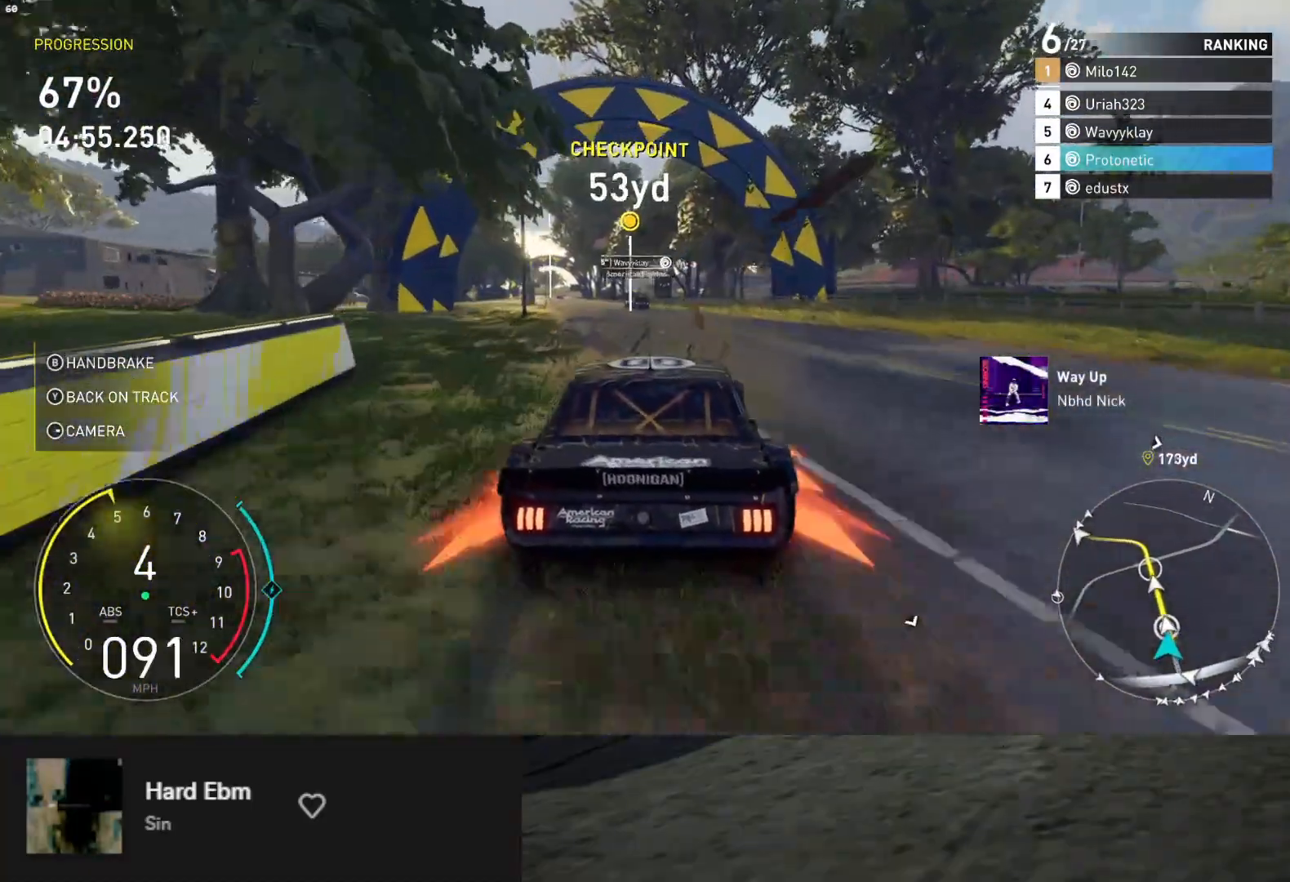
{"buttons": ["L1", "R2"], "left_stick": "down", "right_stick": "center", "events": [[83, "left_stick", "down"], [333, "left_stick", "down-left"], [350, "A", "down"], [450, "A", "up"], [450, "left_stick", "down"], [500, "L1", "down"]]}
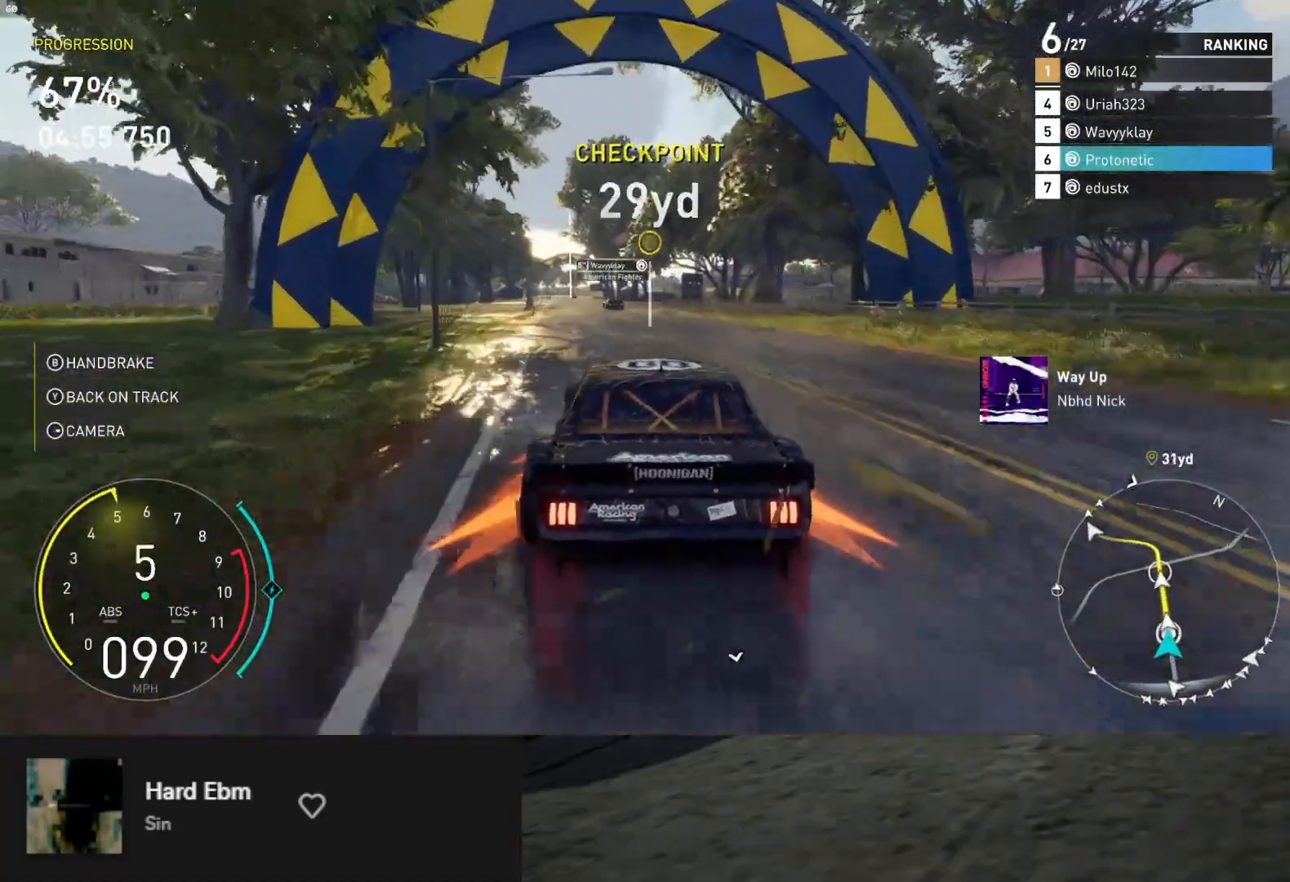
{"buttons": ["L1", "R2"], "left_stick": "down-left", "right_stick": "center", "events": [[450, "left_stick", "down-left"]]}
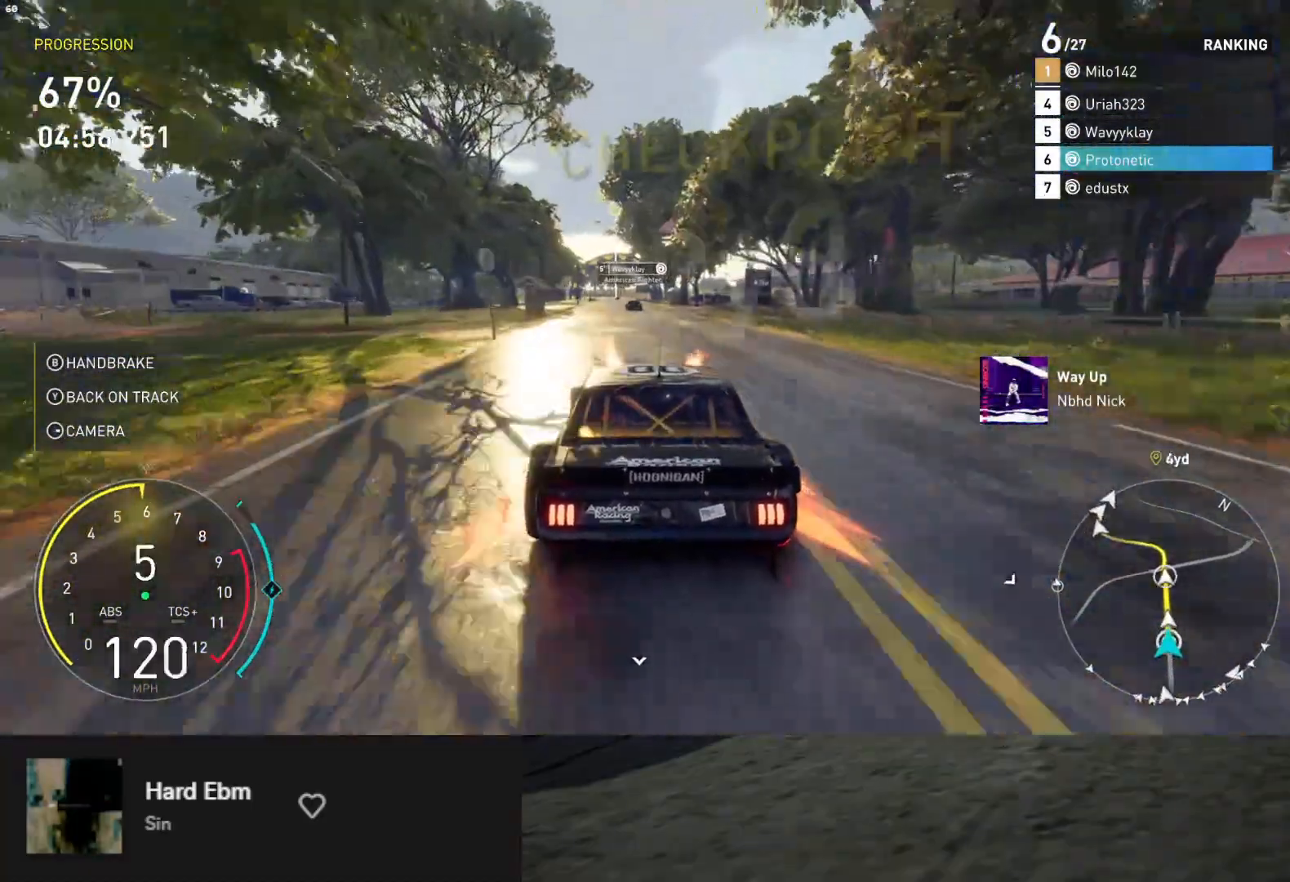
{"buttons": ["L1", "R2"], "left_stick": "center", "right_stick": "center", "events": [[17, "left_stick", "left"], [83, "left_stick", "center"]]}
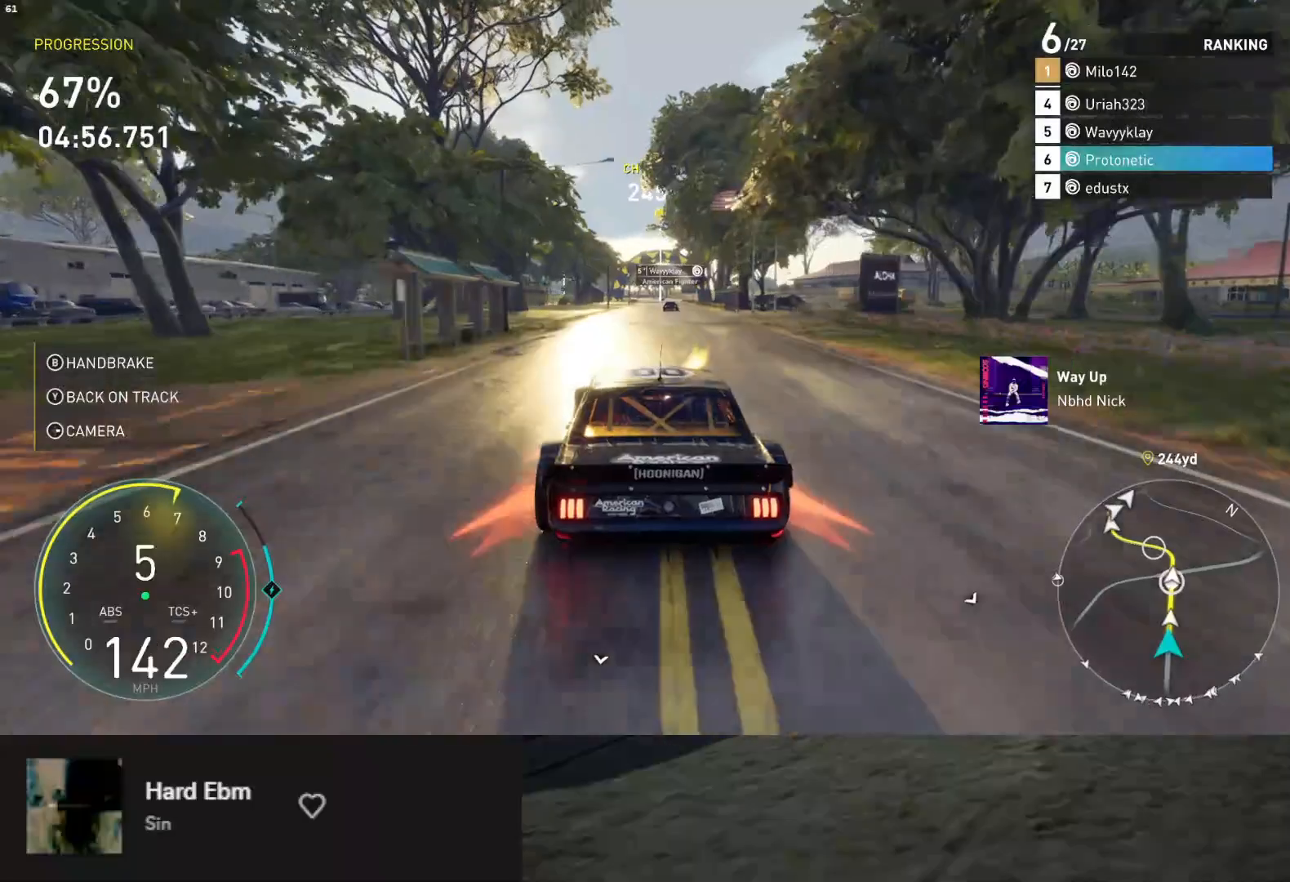
{"buttons": ["R2"], "left_stick": "center", "right_stick": "center", "events": [[17, "left_stick", "right"], [167, "L1", "up"], [167, "left_stick", "center"], [400, "left_stick", "right"], [467, "left_stick", "center"]]}
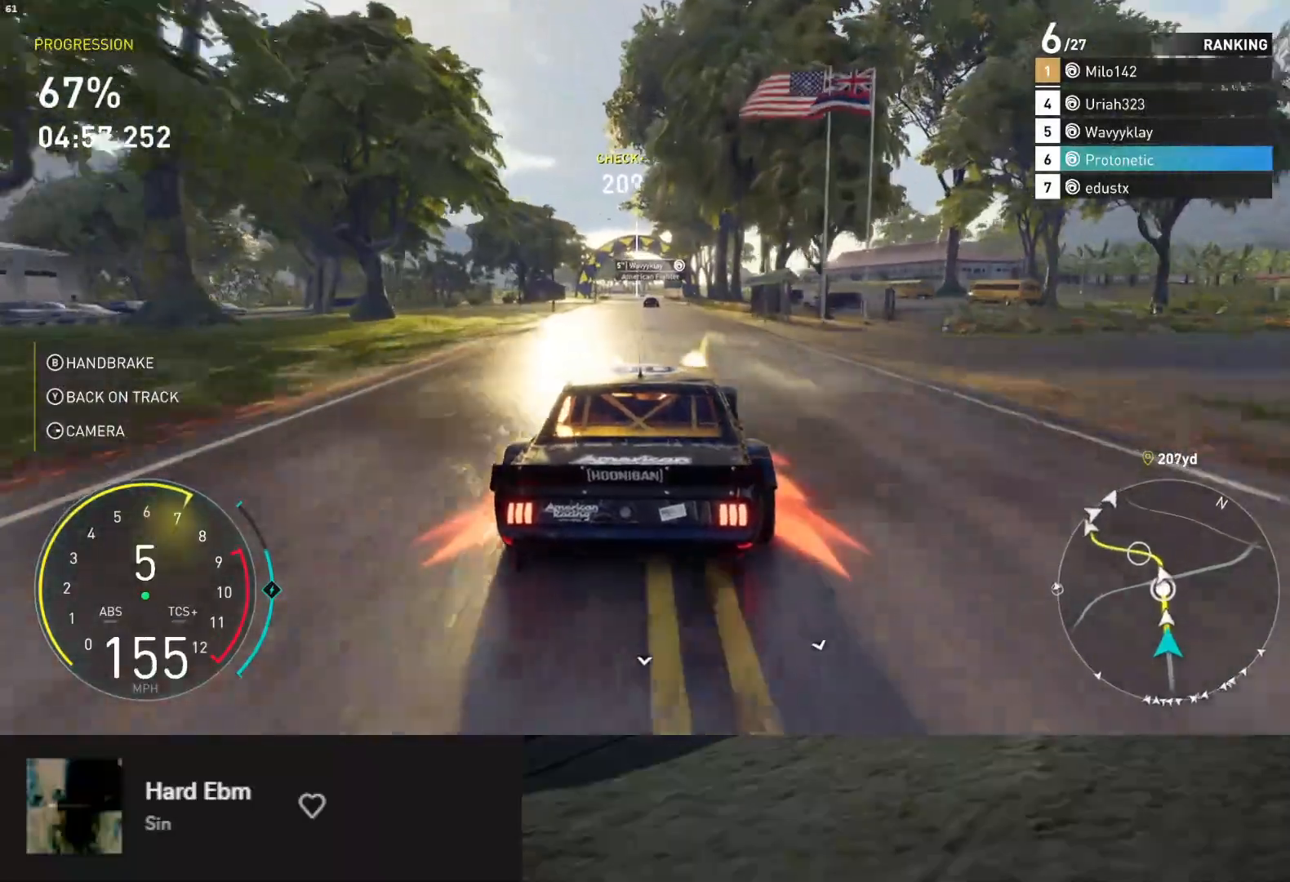
{"buttons": ["R2"], "left_stick": "center", "right_stick": "center", "events": [[50, "left_stick", "left"], [200, "left_stick", "center"]]}
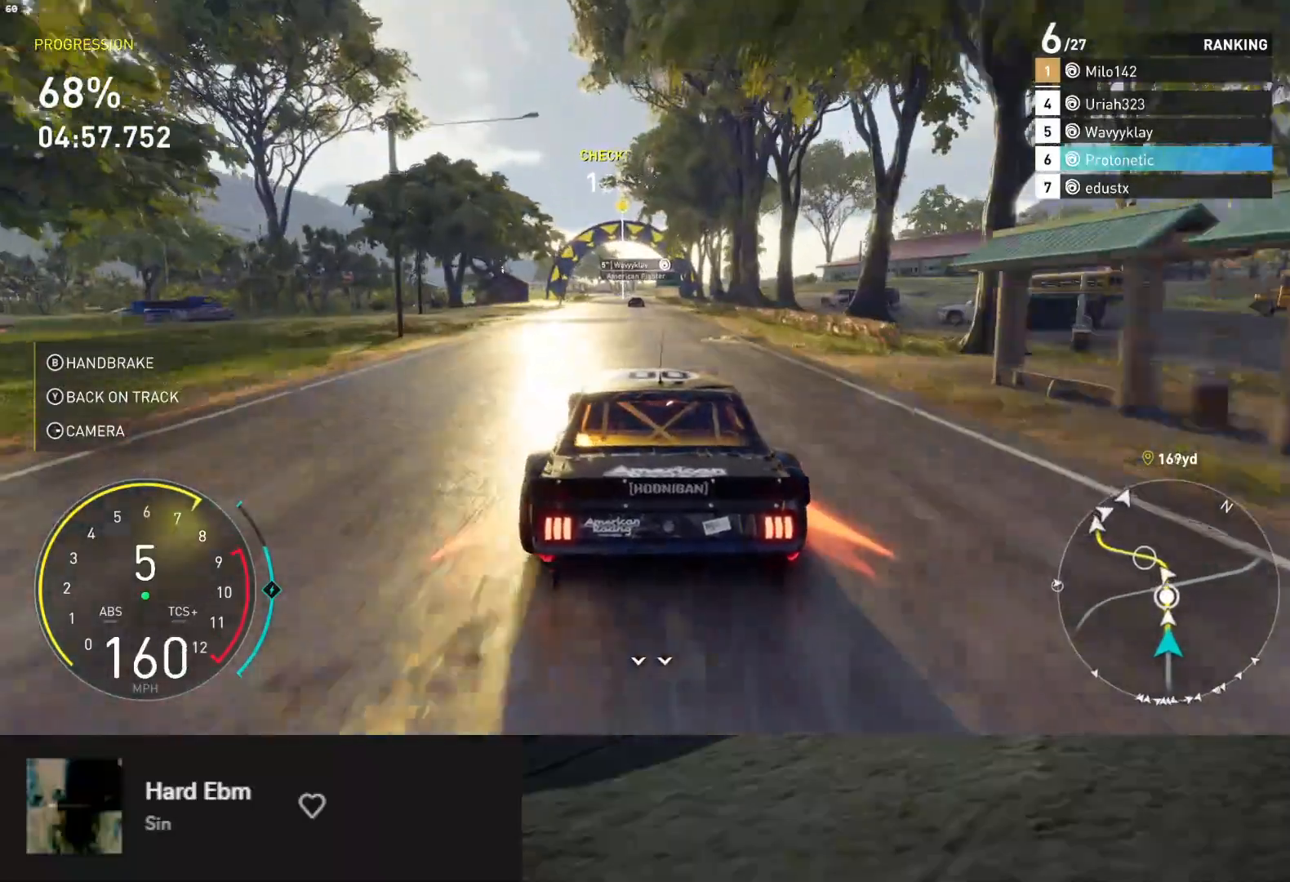
{"buttons": ["R2"], "left_stick": "center", "right_stick": "center", "events": []}
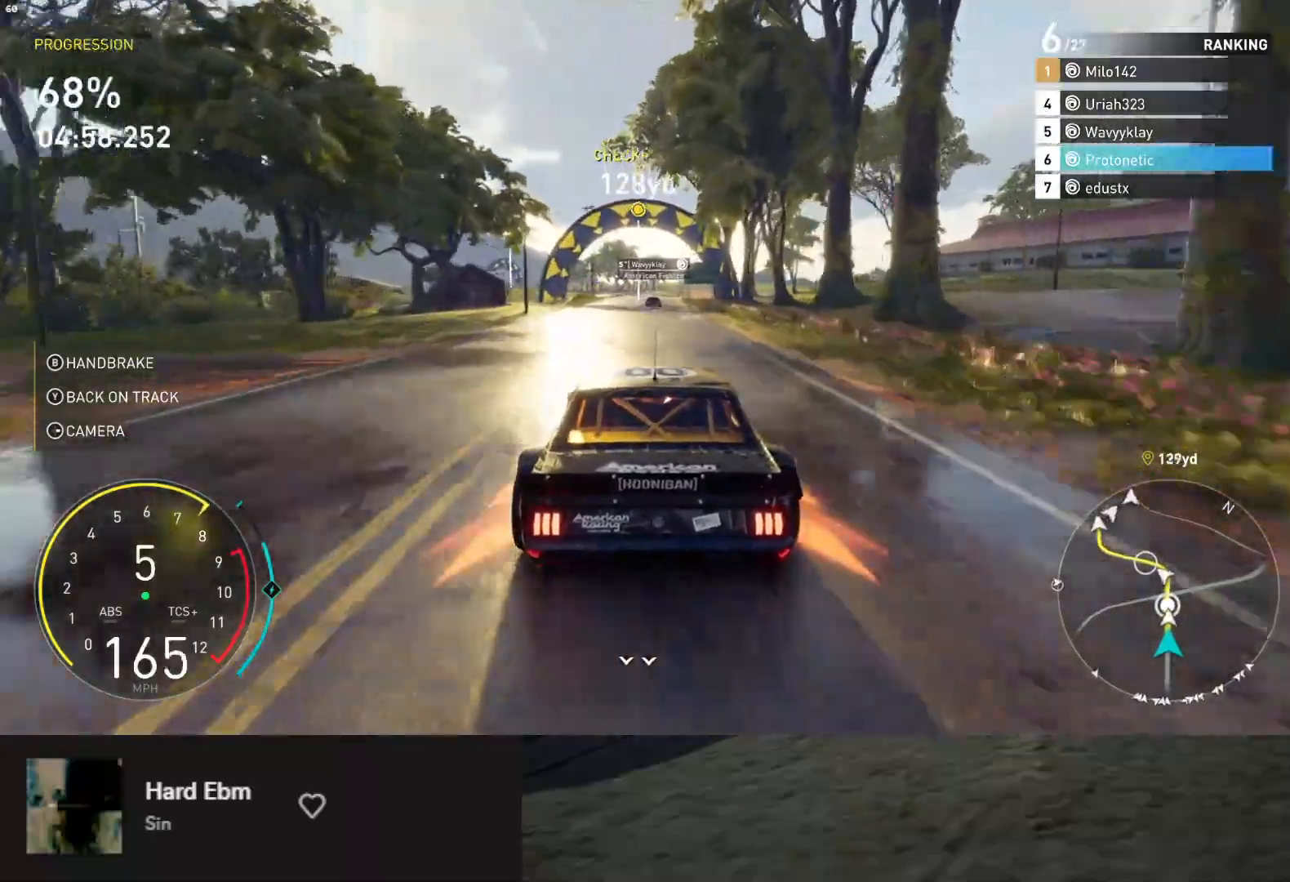
{"buttons": ["R2"], "left_stick": "center", "right_stick": "center", "events": [[167, "A", "down"], [233, "A", "up"]]}
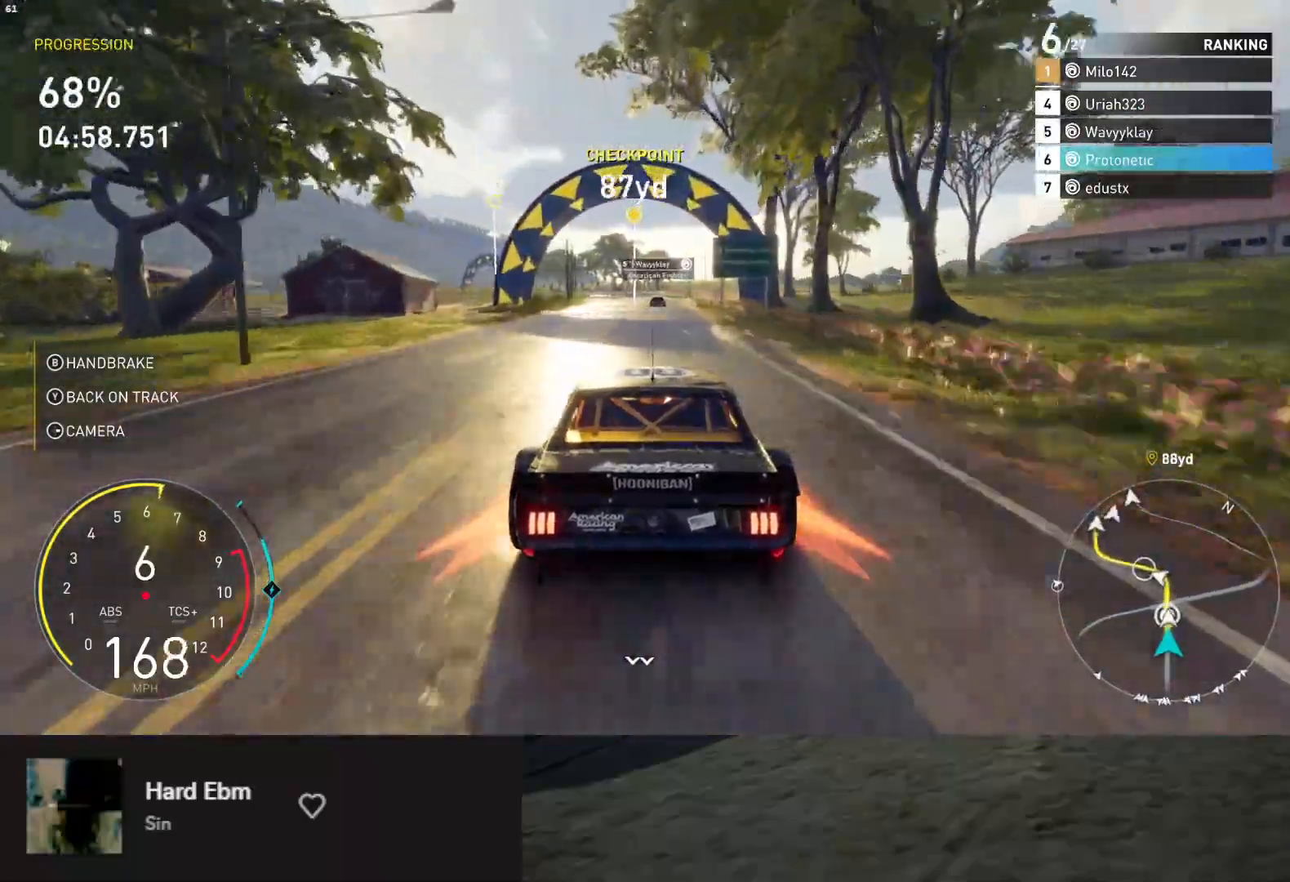
{"buttons": ["R2"], "left_stick": "center", "right_stick": "center", "events": []}
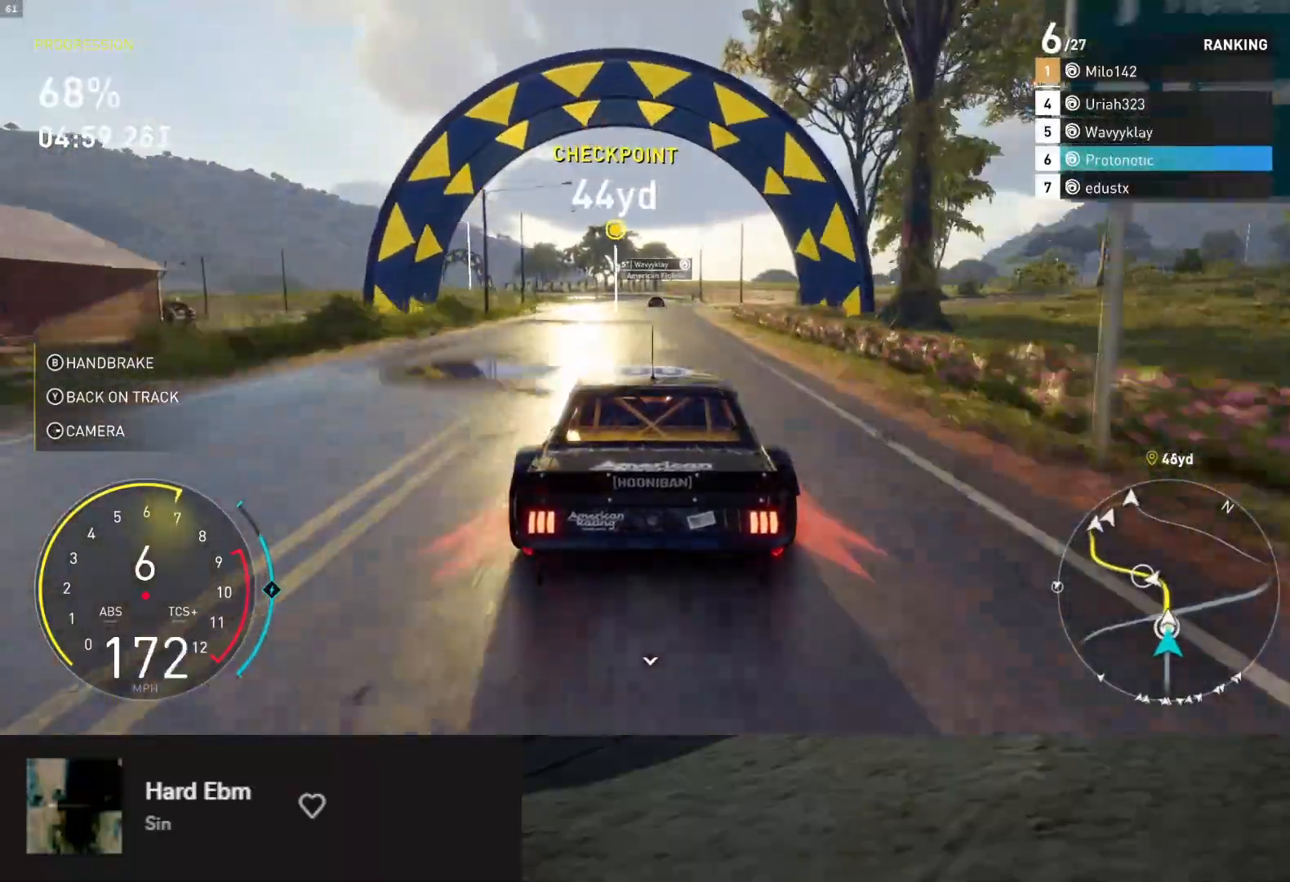
{"buttons": ["R2"], "left_stick": "center", "right_stick": "center", "events": [[67, "left_stick", "right"], [183, "left_stick", "center"]]}
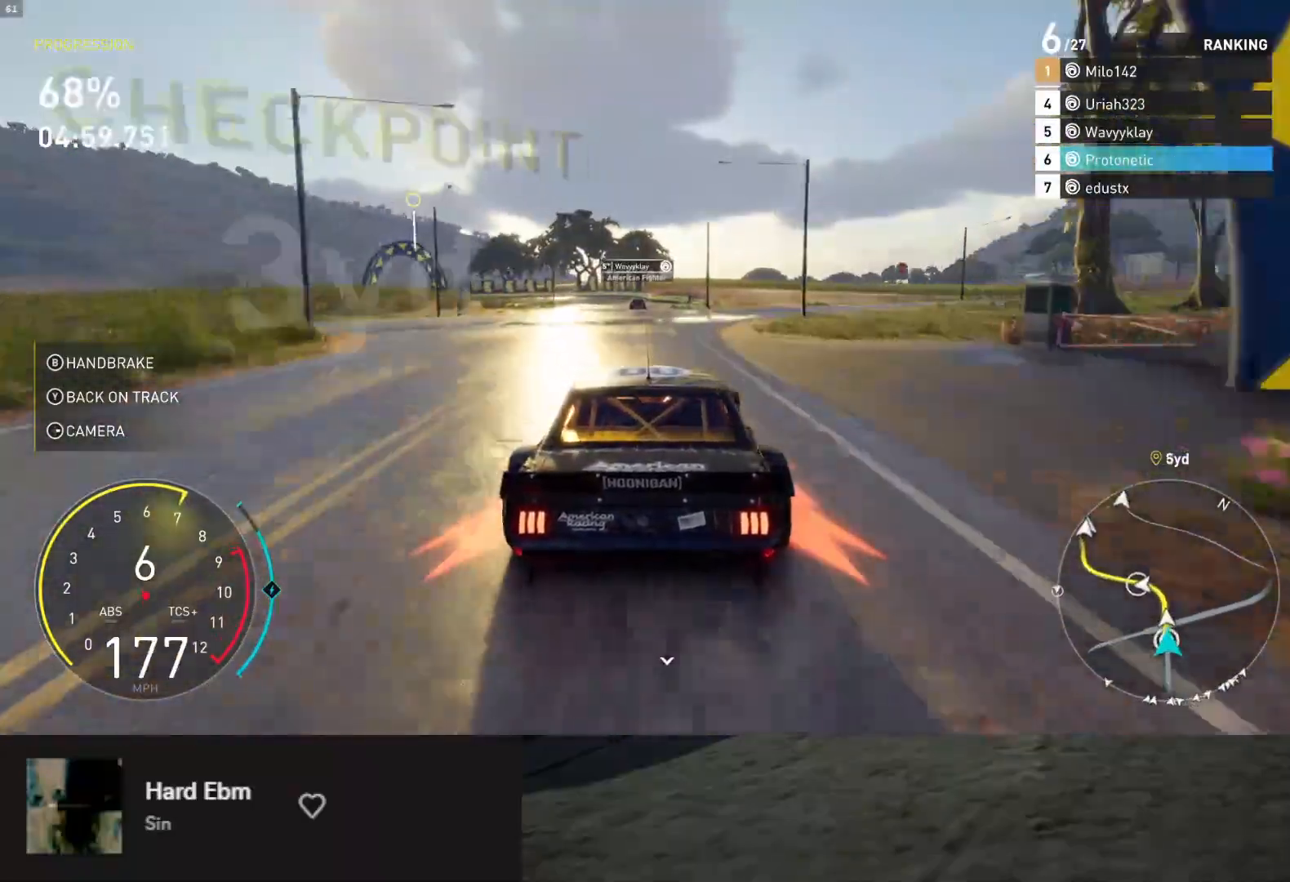
{"buttons": ["R2"], "left_stick": "center", "right_stick": "center", "events": [[83, "left_stick", "left"], [200, "left_stick", "center"]]}
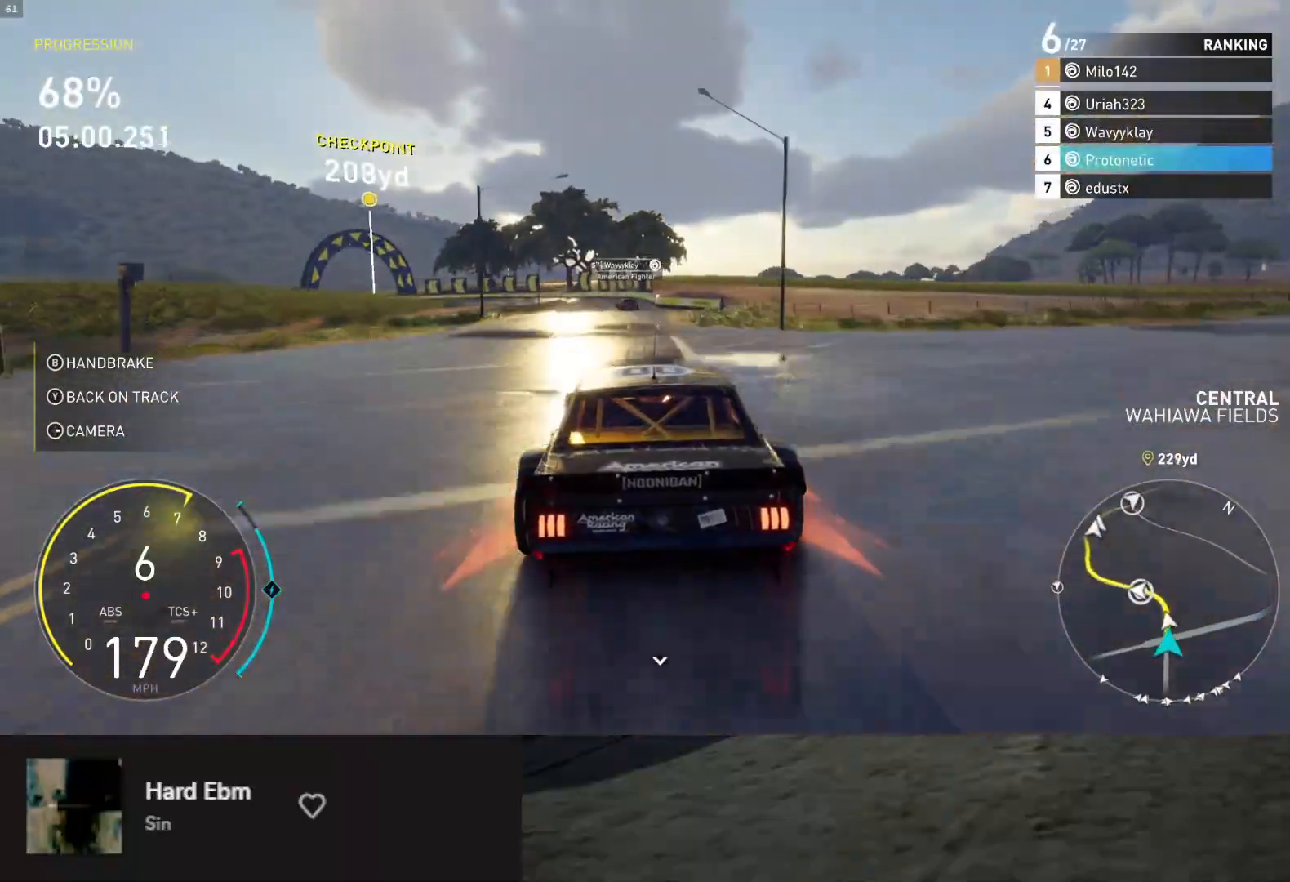
{"buttons": ["X", "R2"], "left_stick": "center", "right_stick": "center", "events": [[67, "left_stick", "left"], [150, "R2", "up"], [183, "B", "down"], [367, "B", "up"], [367, "R2", "down"], [467, "left_stick", "center"], [483, "X", "down"]]}
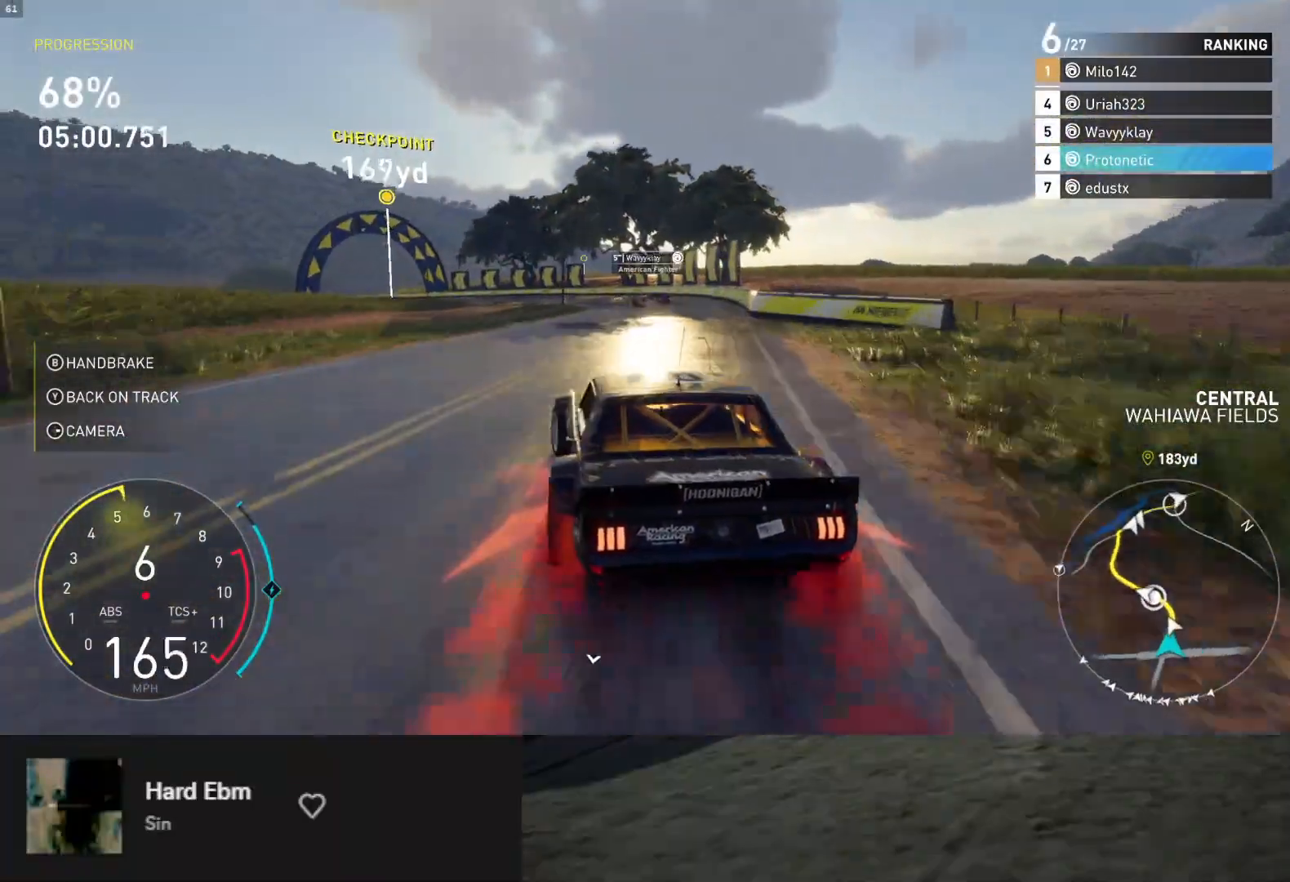
{"buttons": [], "left_stick": "left", "right_stick": "center", "events": [[50, "X", "up"], [117, "left_stick", "down-right"], [200, "left_stick", "center"], [300, "left_stick", "left"], [417, "R2", "up"]]}
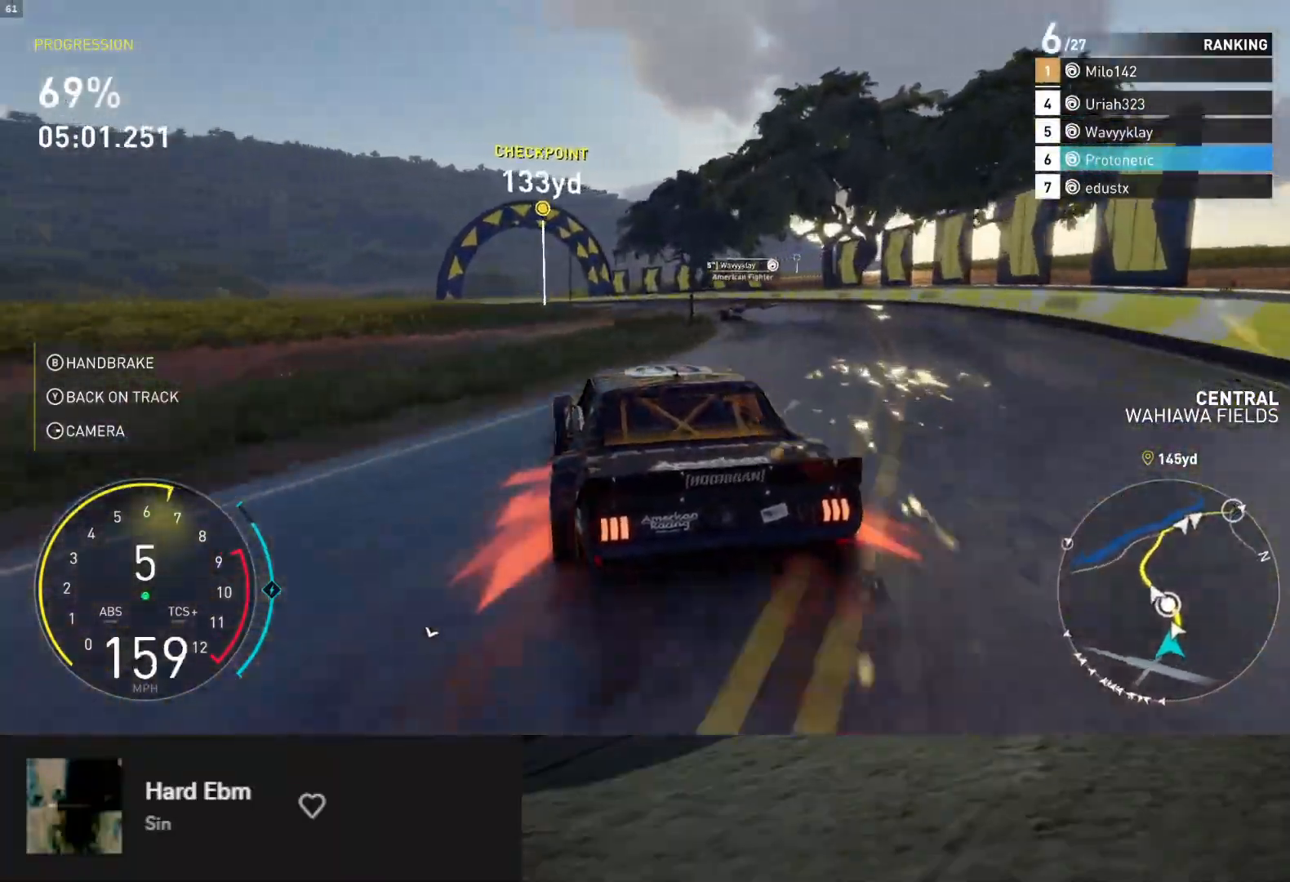
{"buttons": [], "left_stick": "down-left", "right_stick": "center", "events": [[167, "R2", "down"], [233, "left_stick", "down"], [333, "left_stick", "down-left"], [383, "R2", "up"]]}
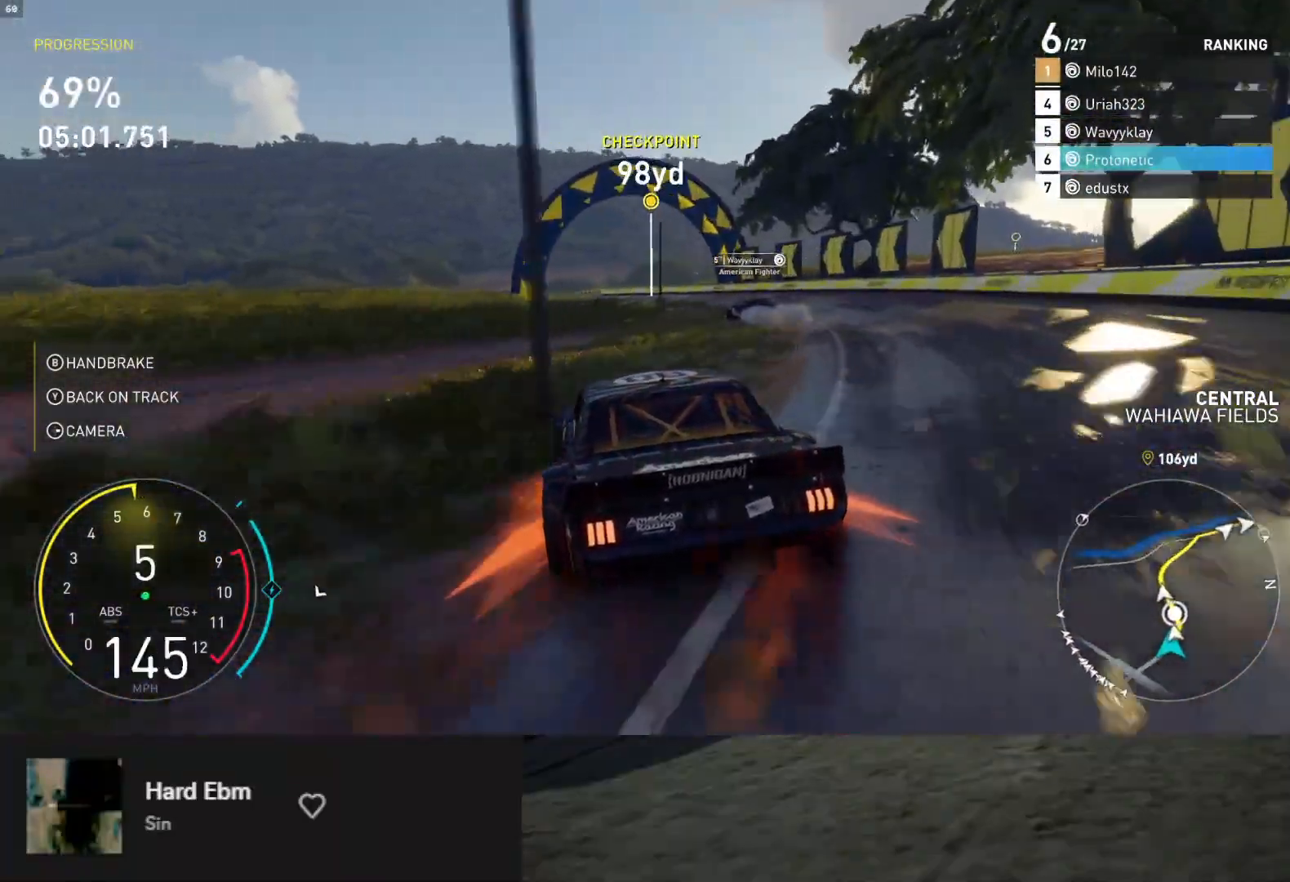
{"buttons": ["R2"], "left_stick": "down-left", "right_stick": "center", "events": [[33, "R2", "down"], [33, "left_stick", "down"], [367, "left_stick", "down-left"], [383, "R2", "up"], [483, "R2", "down"]]}
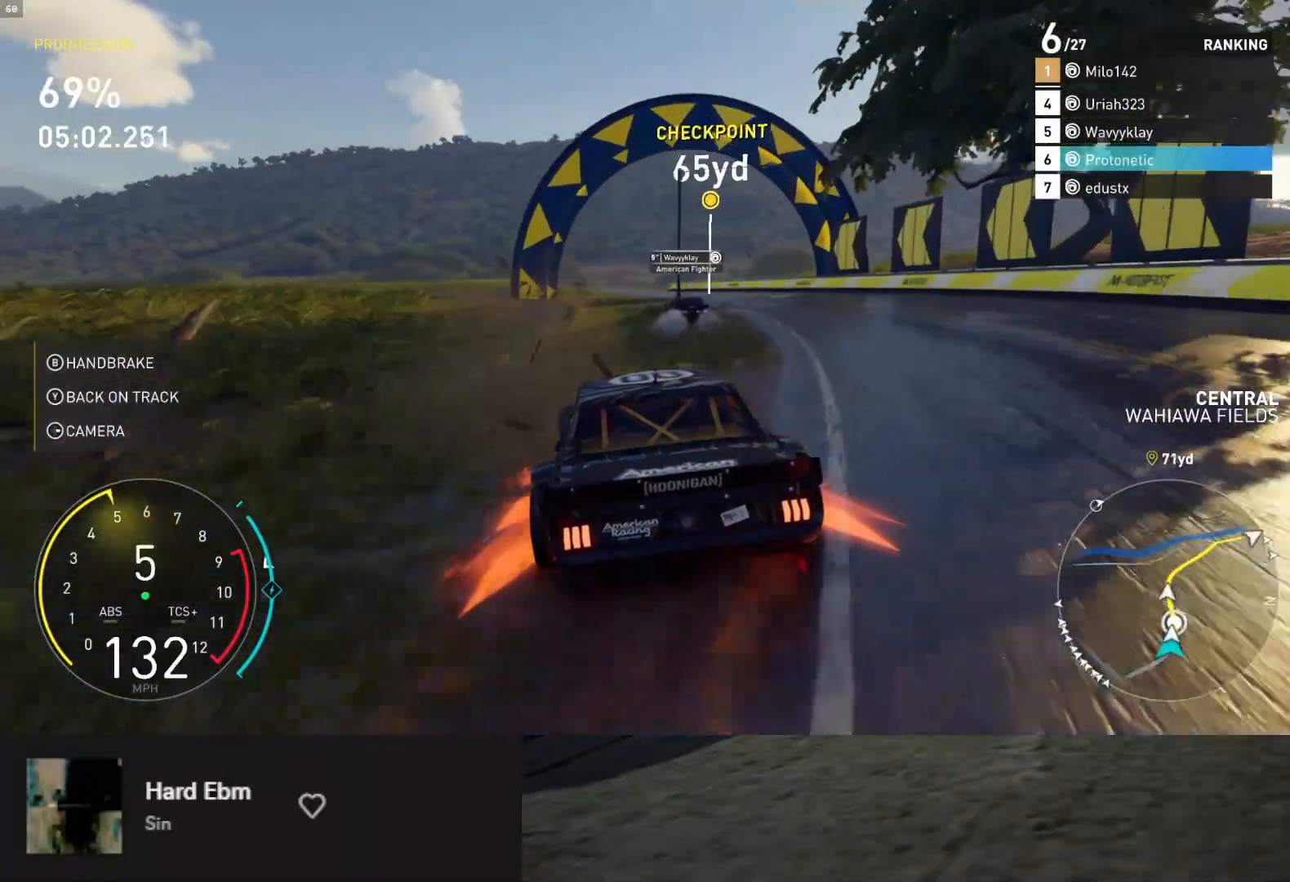
{"buttons": ["R2"], "left_stick": "down", "right_stick": "center", "events": [[17, "left_stick", "down"]]}